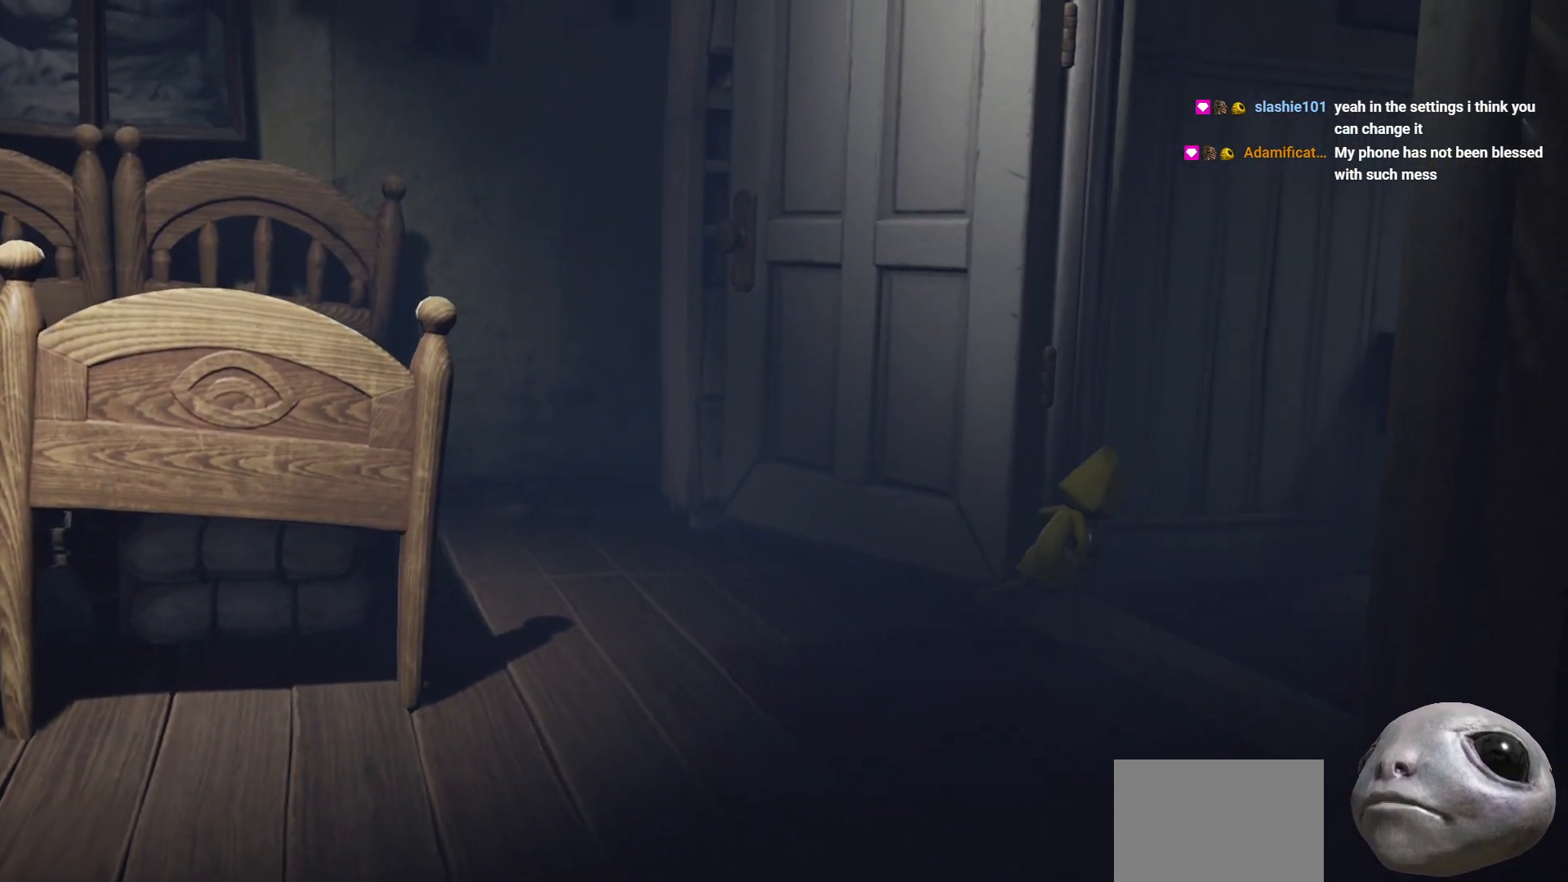
Gameplay with a controller (Xbox layout); each line is a JSON object with the inputs held at the frame after it. "events" lists button and stick changes between this image and that frame as [ms after this image, input, new state], when the widget could be followed in between.
{"buttons": ["X", "R2"], "left_stick": "right", "right_stick": "center", "events": []}
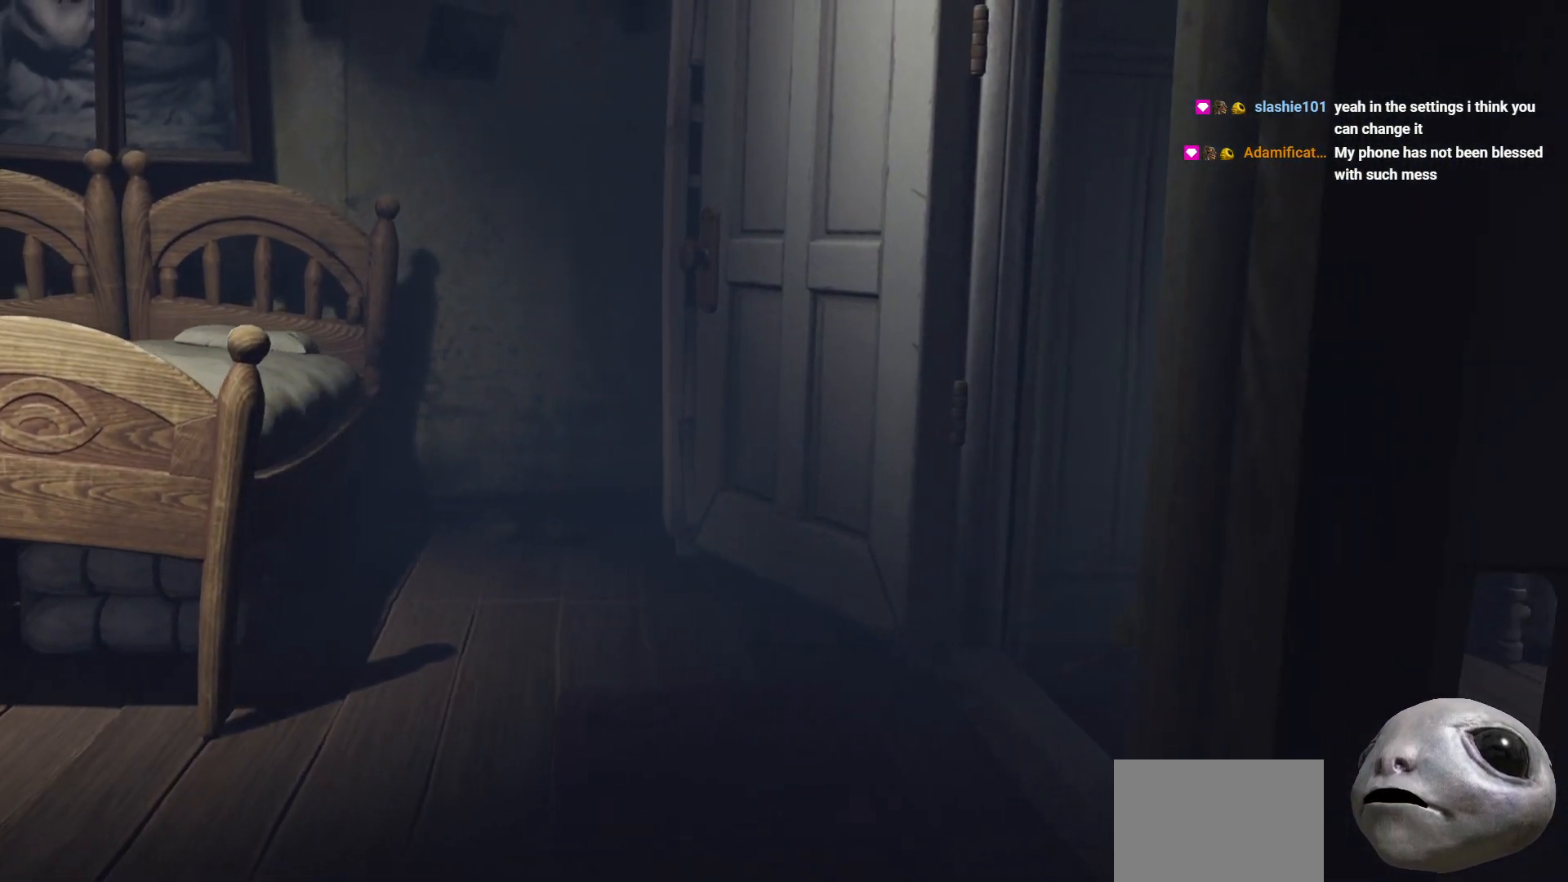
{"buttons": ["X", "R2"], "left_stick": "right", "right_stick": "center", "events": [[117, "left_stick", "down-right"], [417, "left_stick", "right"]]}
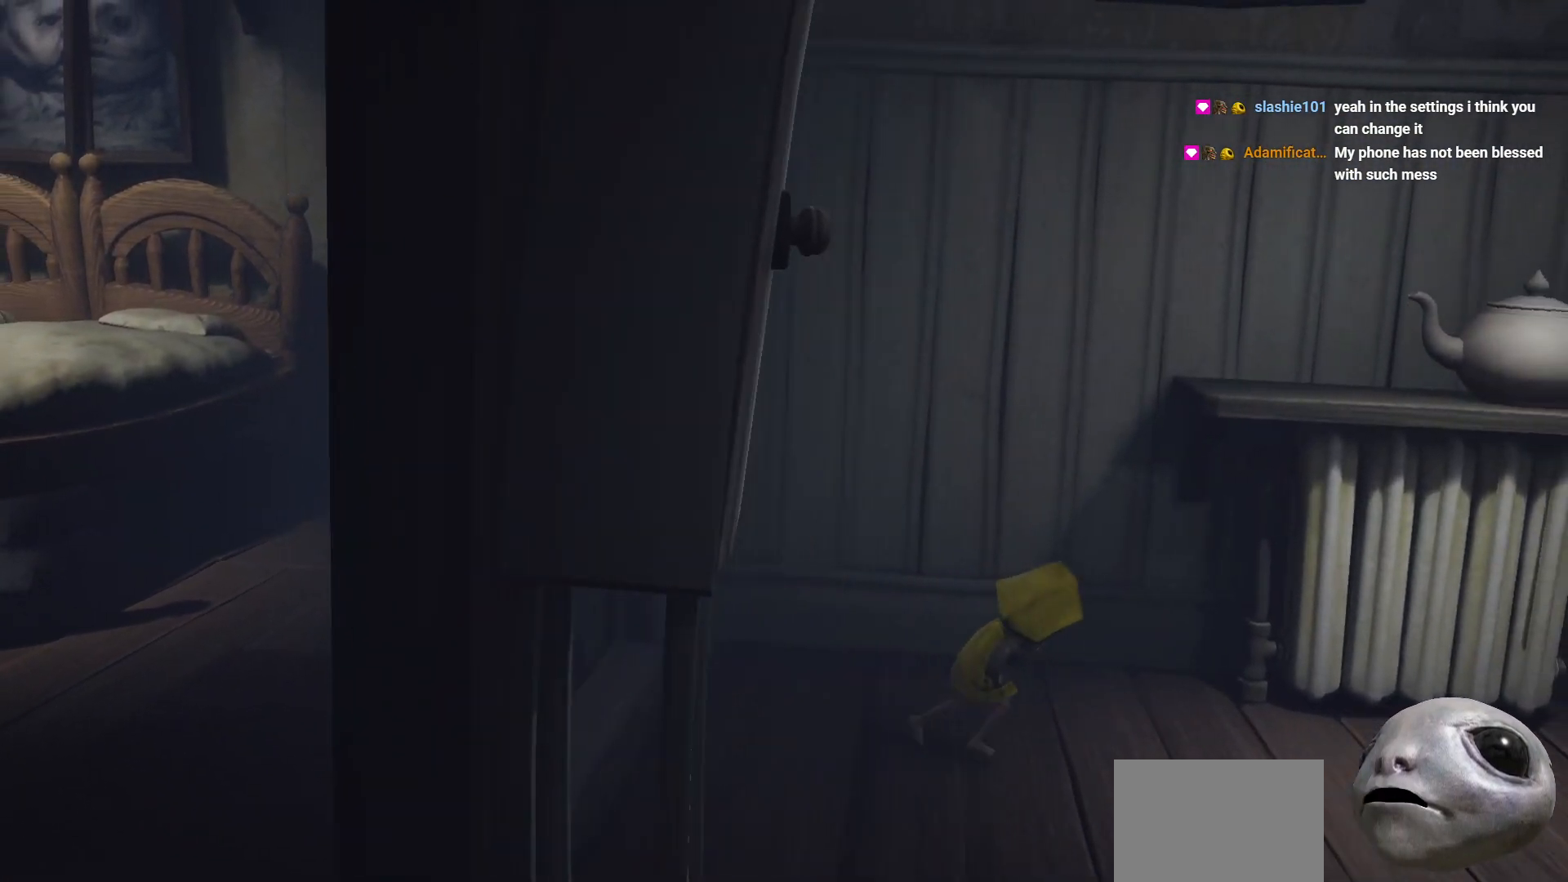
{"buttons": ["X", "R2"], "left_stick": "right", "right_stick": "center", "events": []}
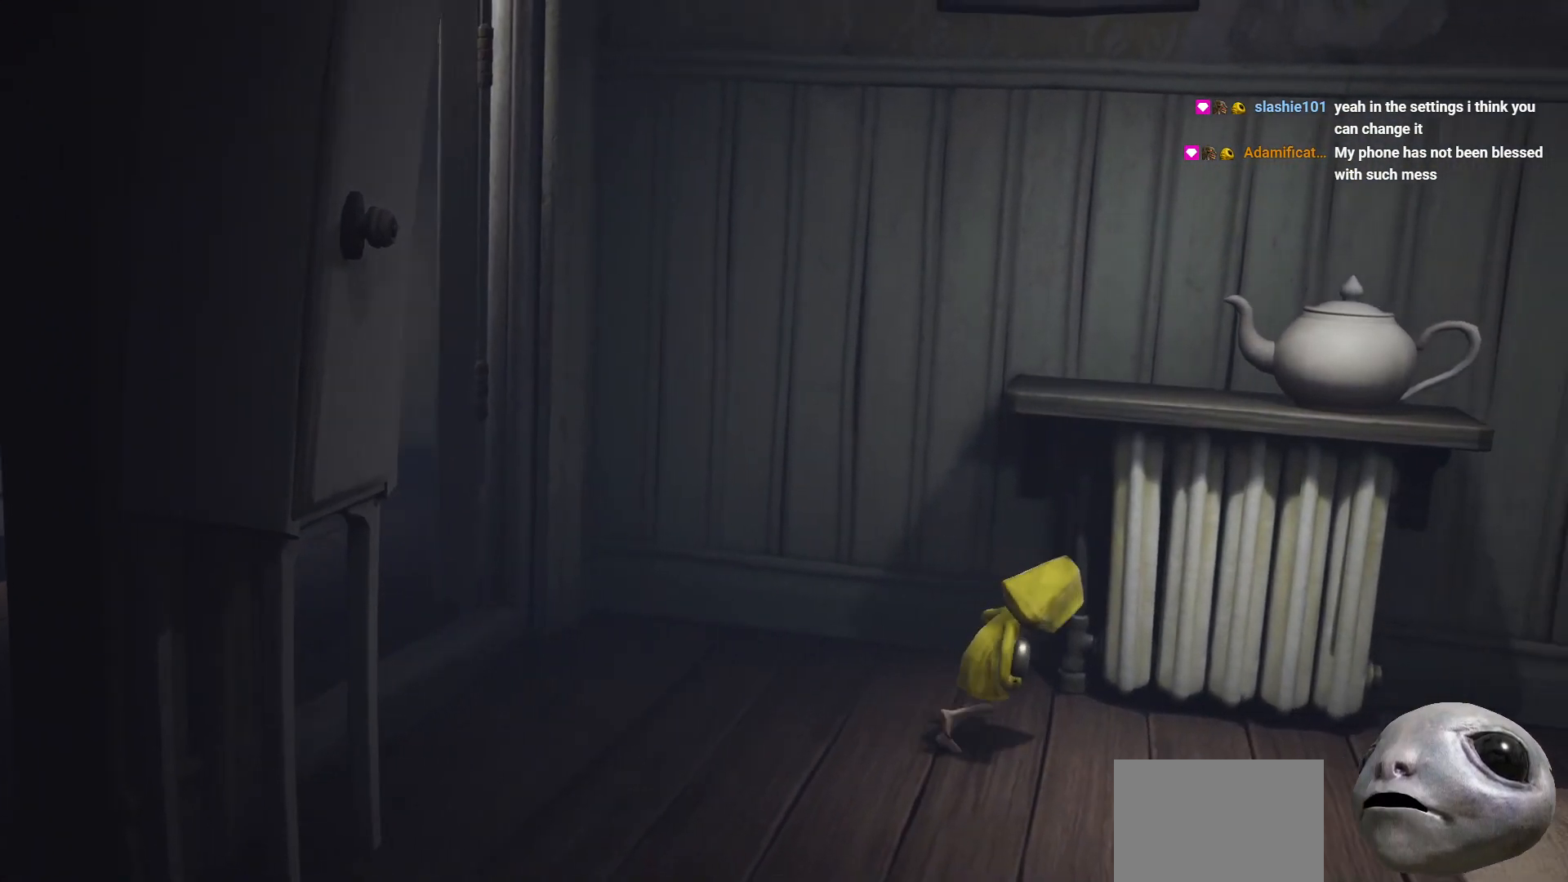
{"buttons": ["X", "R2"], "left_stick": "right", "right_stick": "center", "events": []}
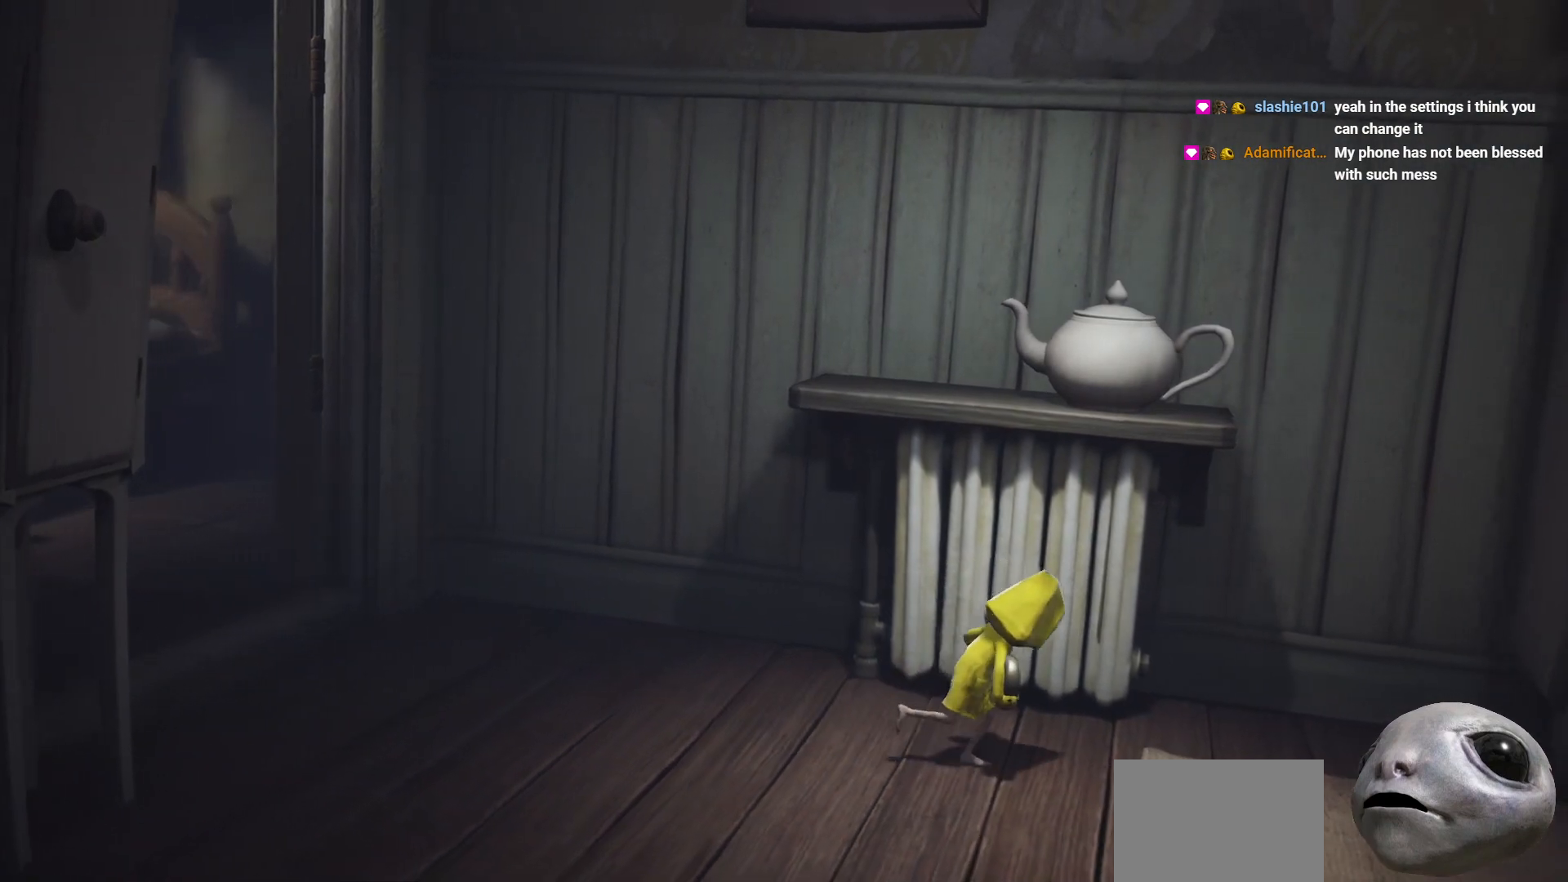
{"buttons": ["X", "R2"], "left_stick": "right", "right_stick": "center", "events": []}
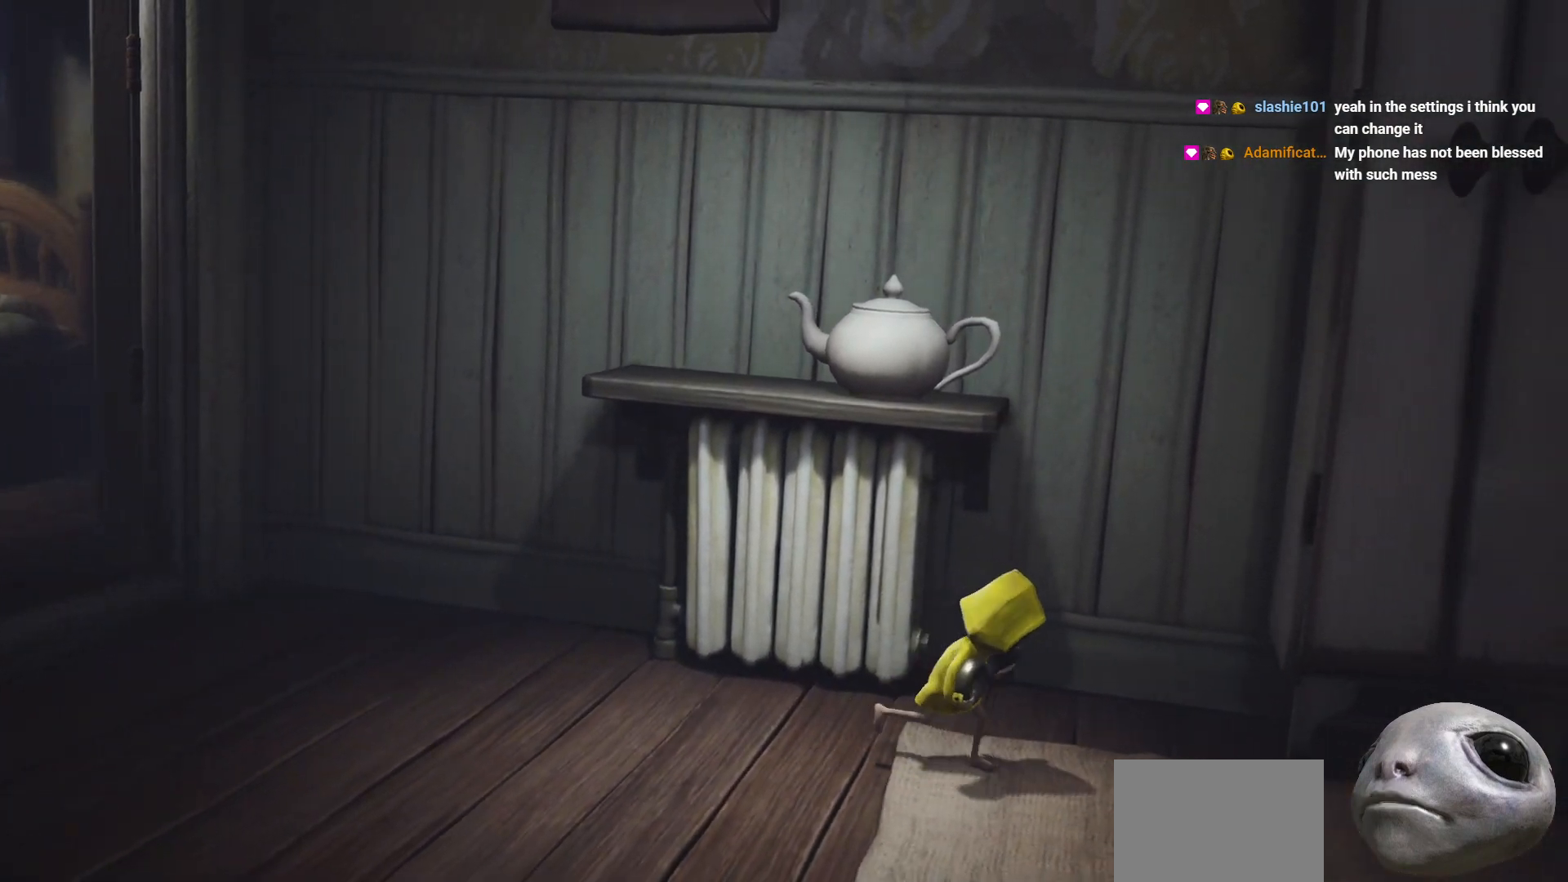
{"buttons": ["X", "R2"], "left_stick": "right", "right_stick": "center", "events": []}
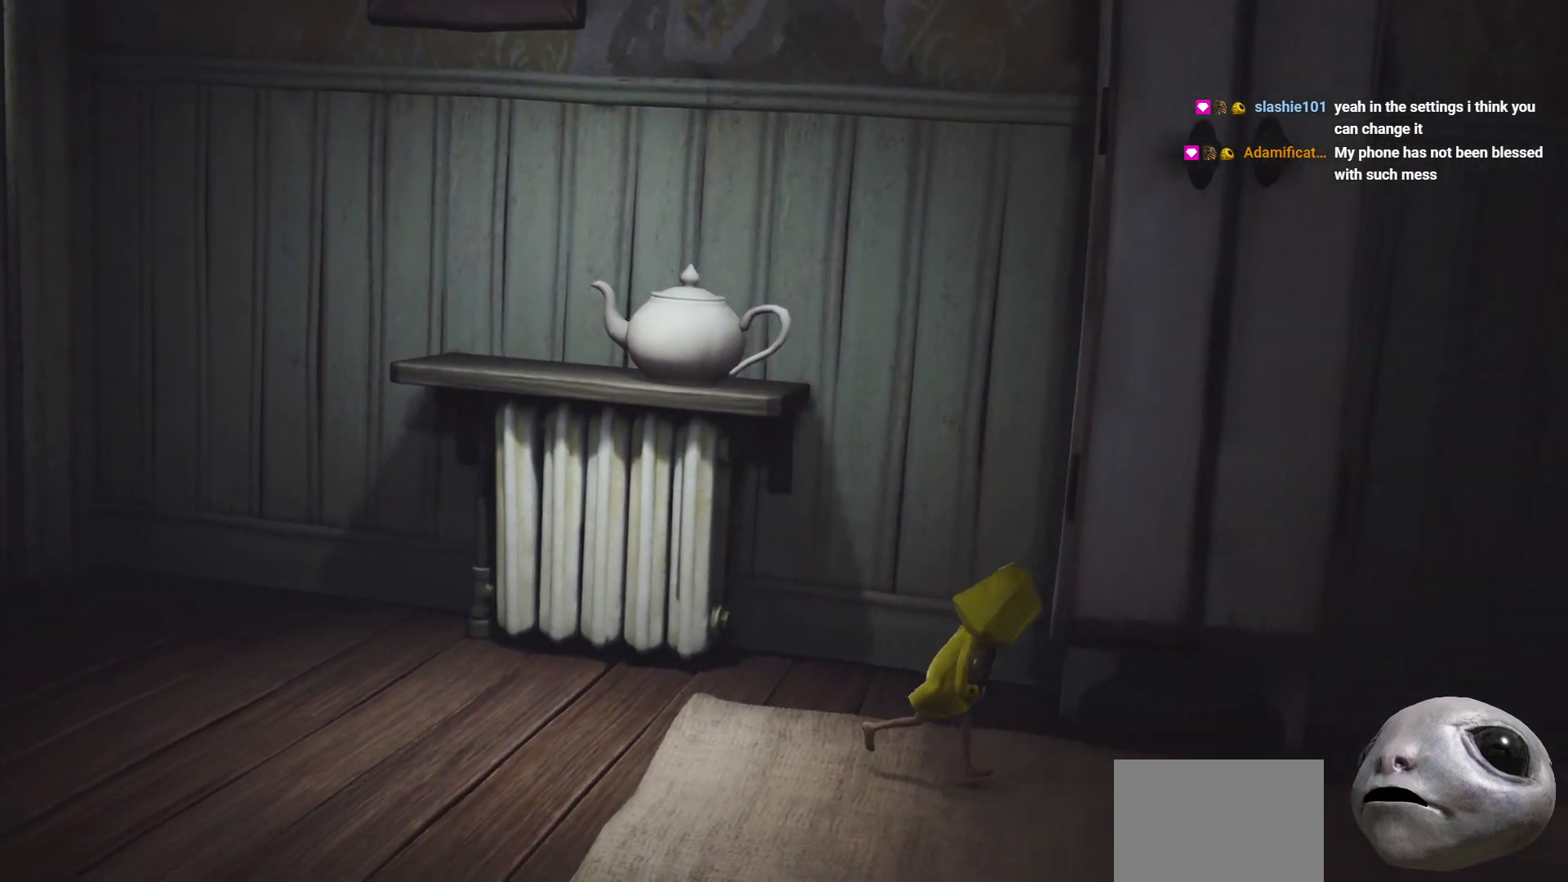
{"buttons": ["X", "R2"], "left_stick": "right", "right_stick": "center", "events": []}
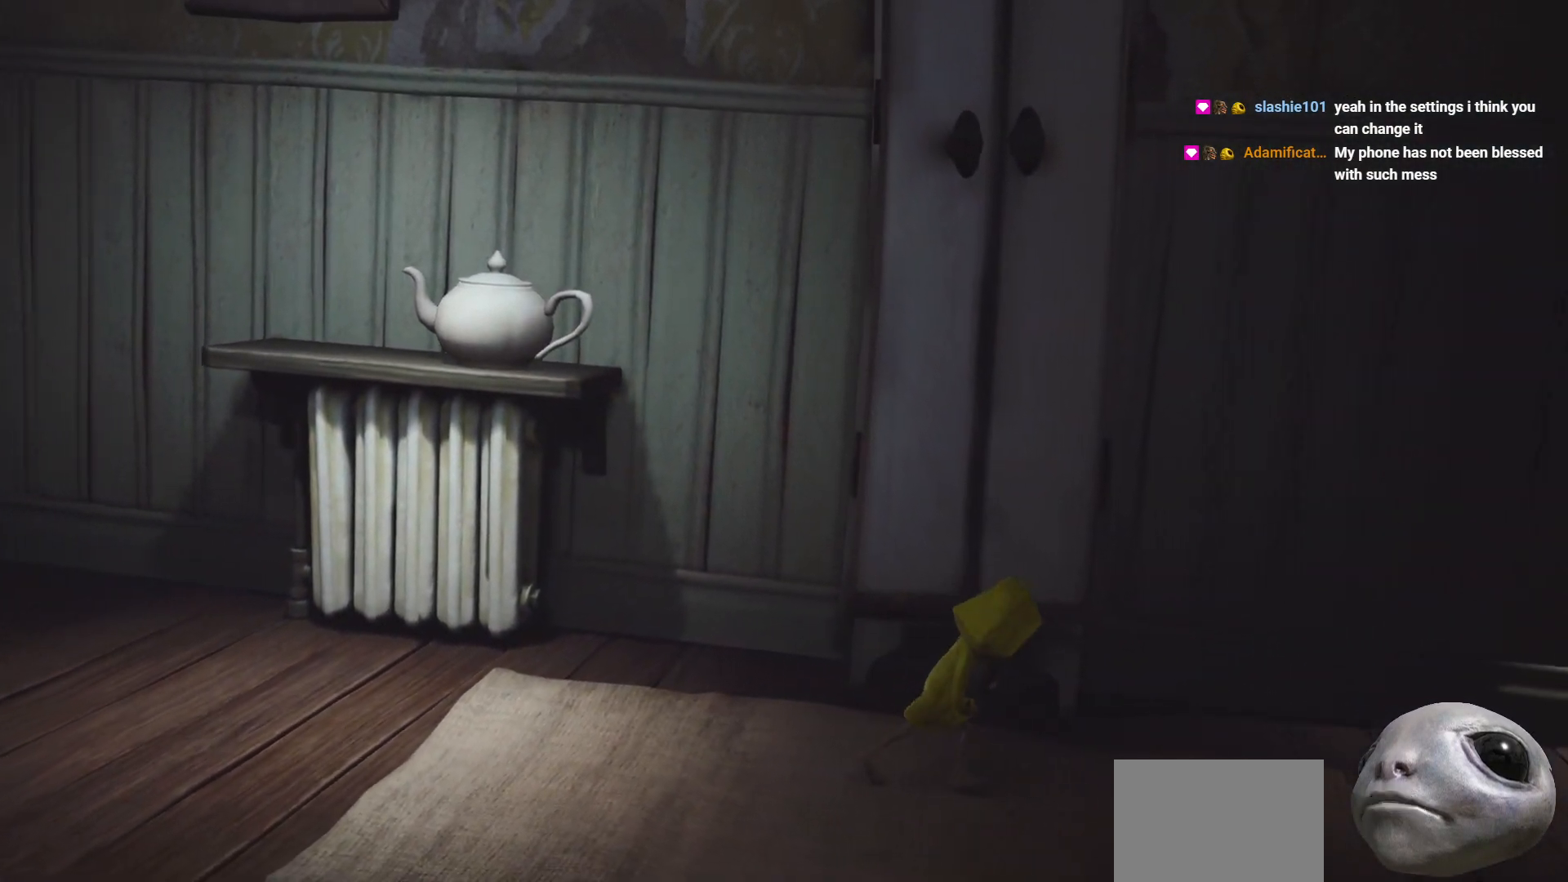
{"buttons": ["X", "R2"], "left_stick": "right", "right_stick": "center", "events": []}
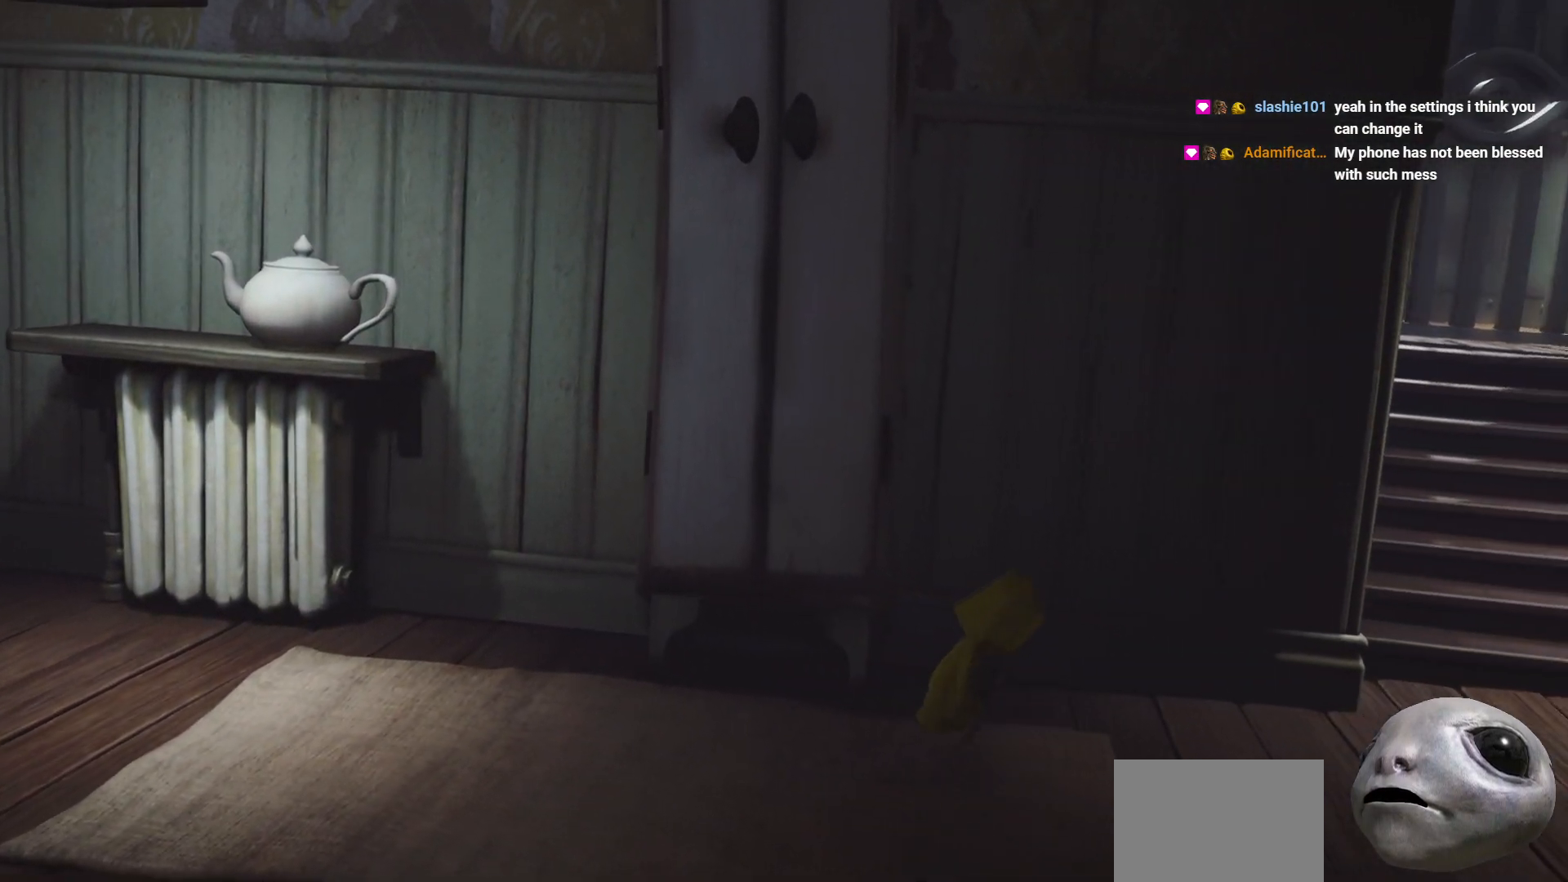
{"buttons": ["X", "R2"], "left_stick": "right", "right_stick": "center", "events": []}
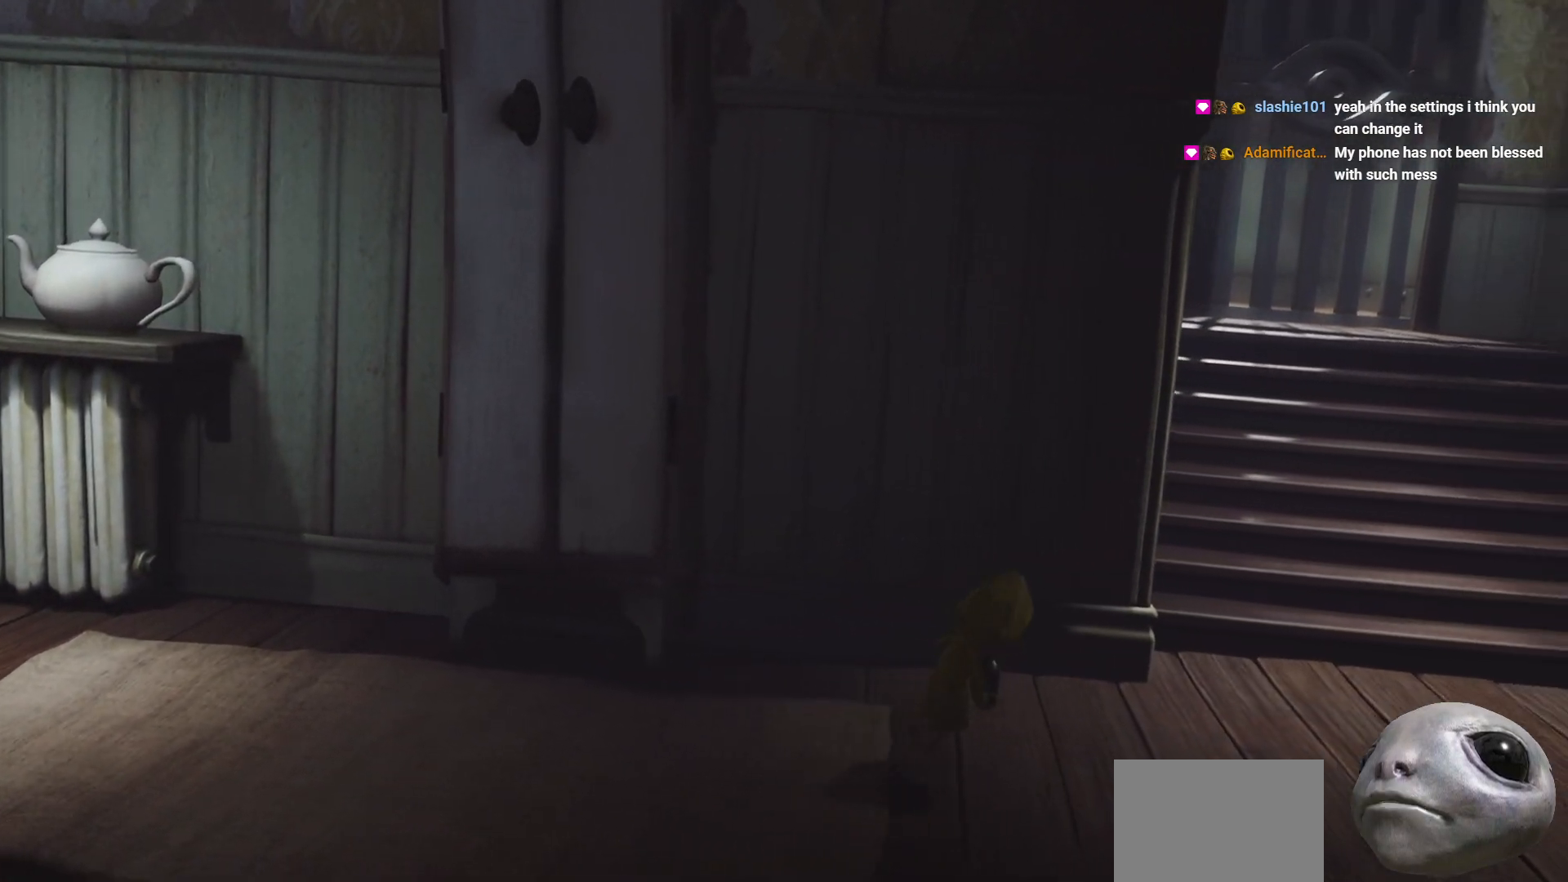
{"buttons": ["X", "R2"], "left_stick": "right", "right_stick": "center", "events": []}
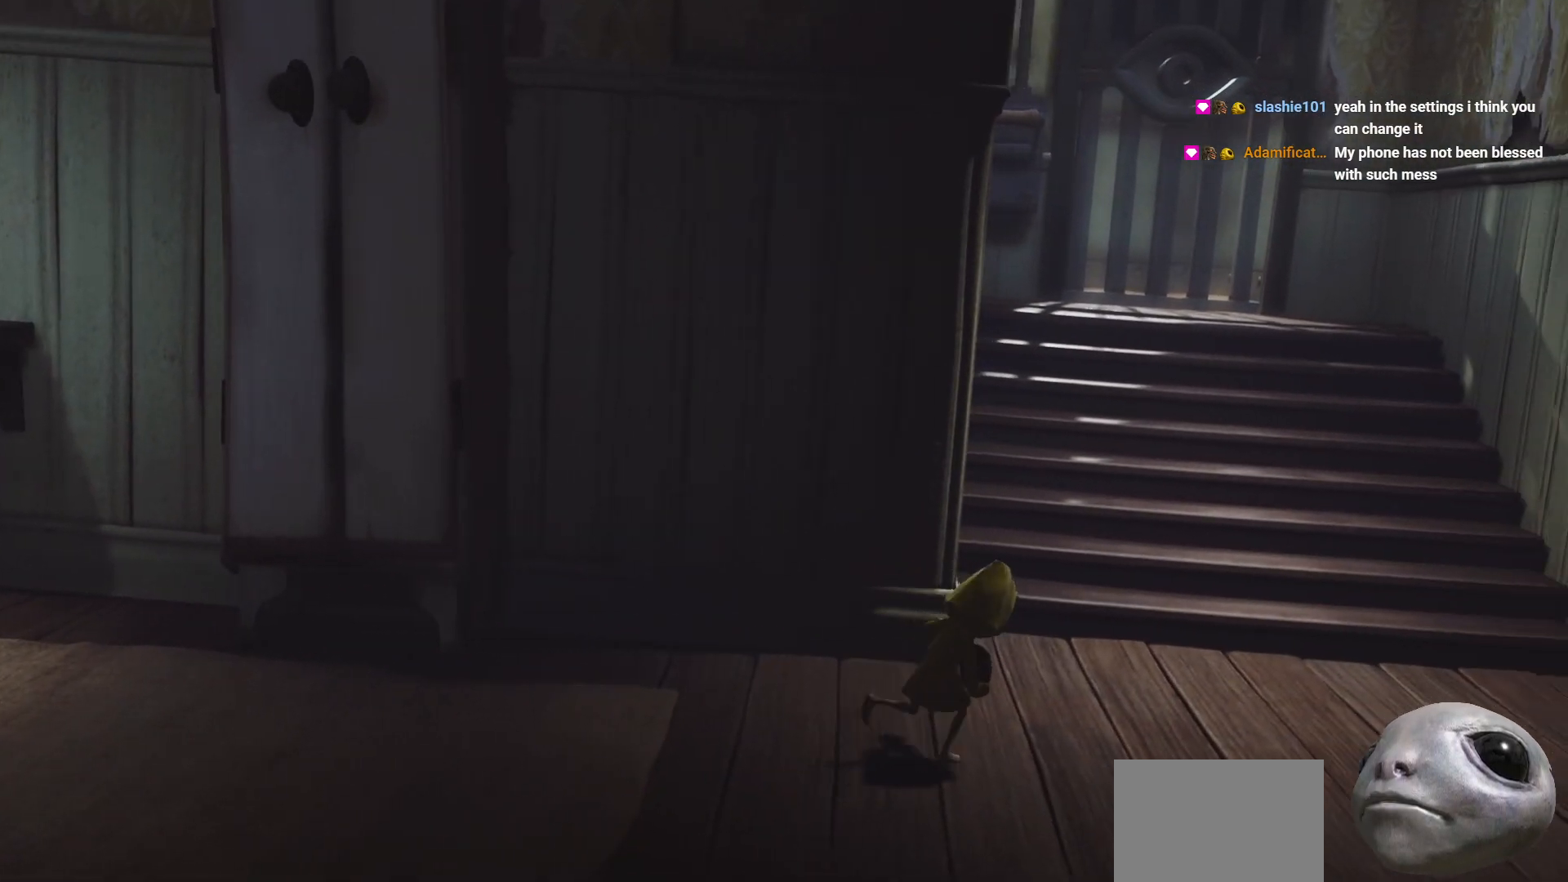
{"buttons": ["X", "R2"], "left_stick": "up-right", "right_stick": "center", "events": [[300, "left_stick", "up-right"]]}
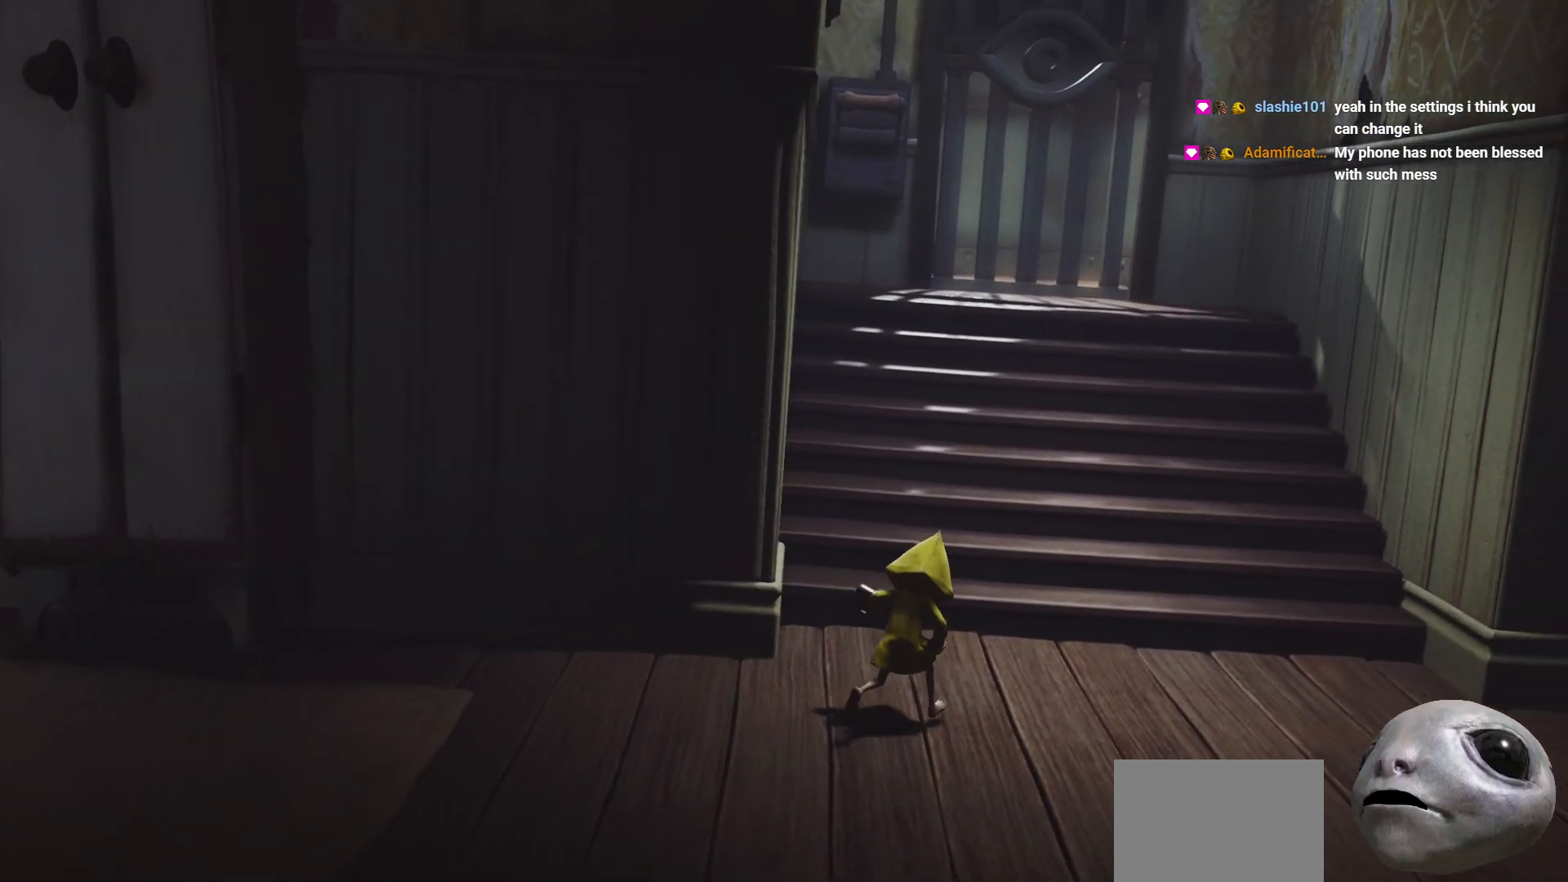
{"buttons": ["X", "R2"], "left_stick": "up-right", "right_stick": "center", "events": []}
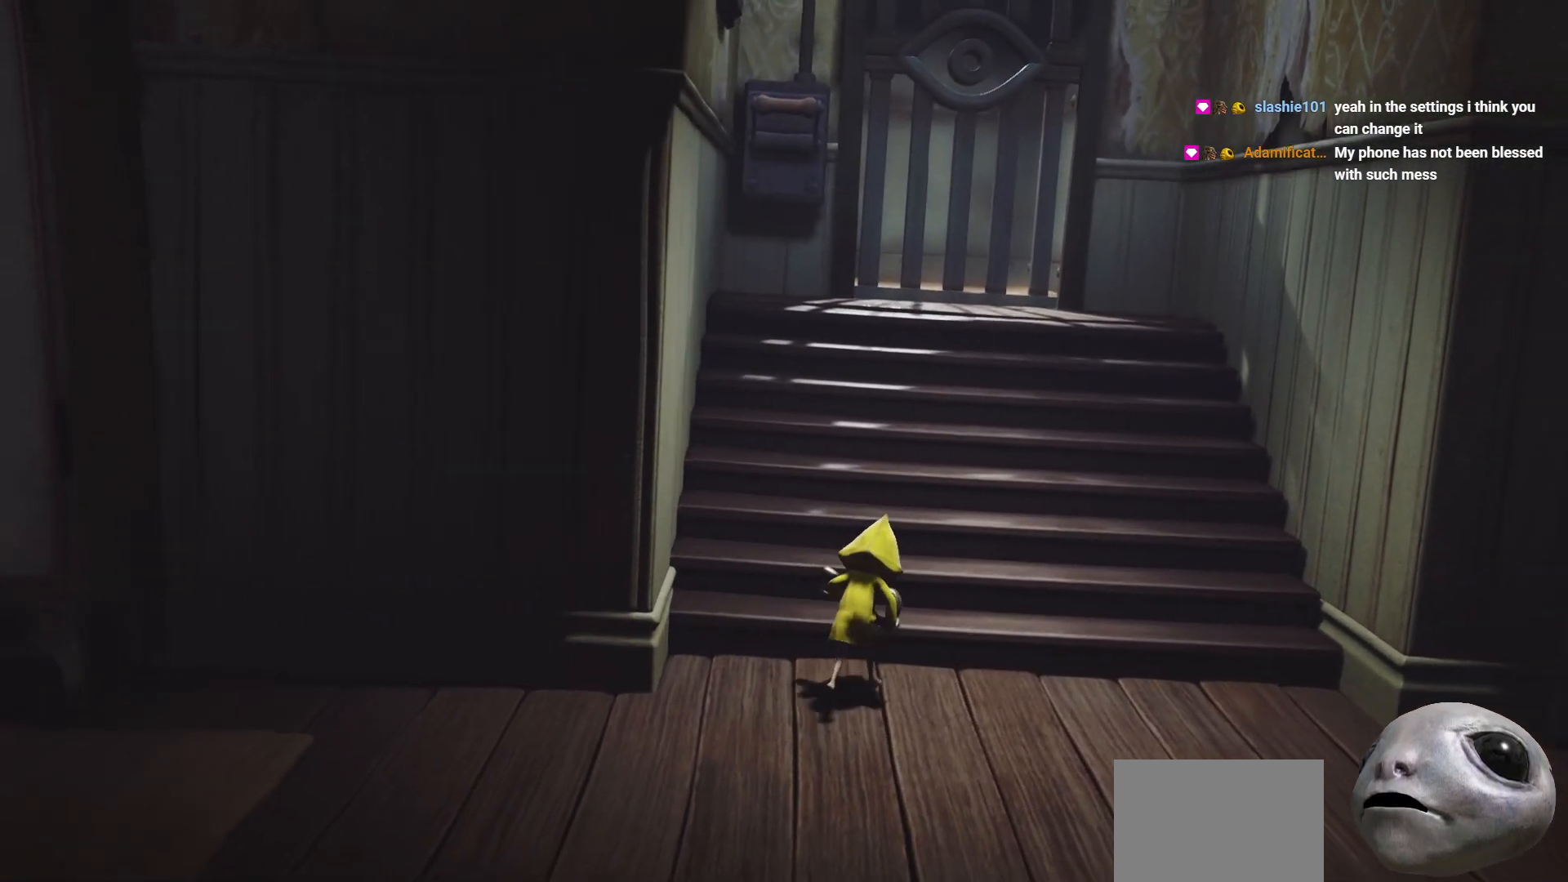
{"buttons": ["X", "R2"], "left_stick": "up", "right_stick": "center", "events": [[133, "left_stick", "up"]]}
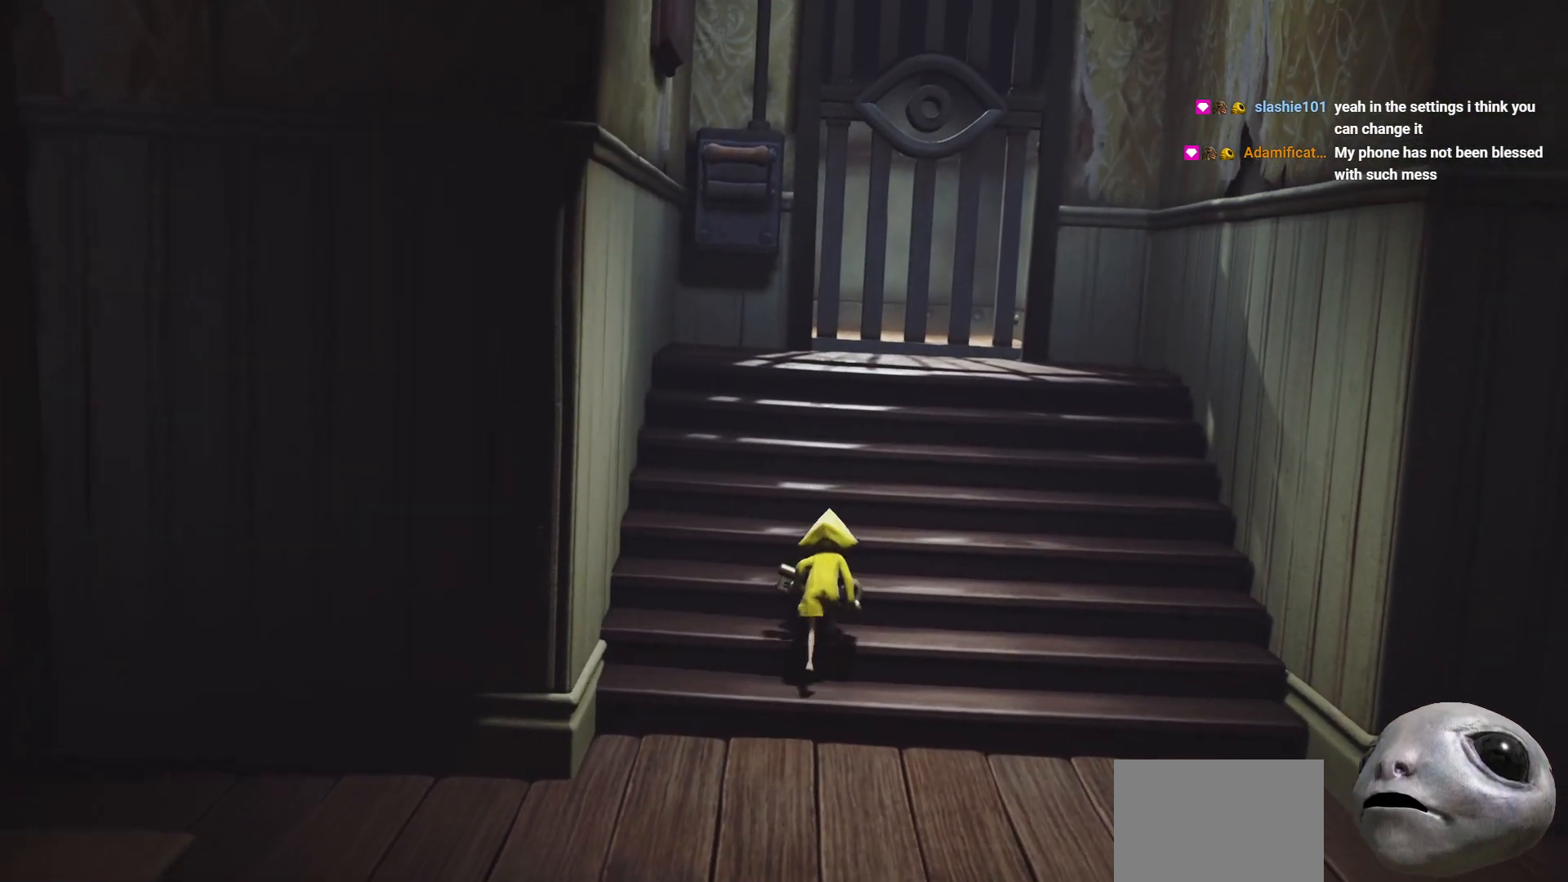
{"buttons": ["X", "R2"], "left_stick": "up", "right_stick": "center", "events": []}
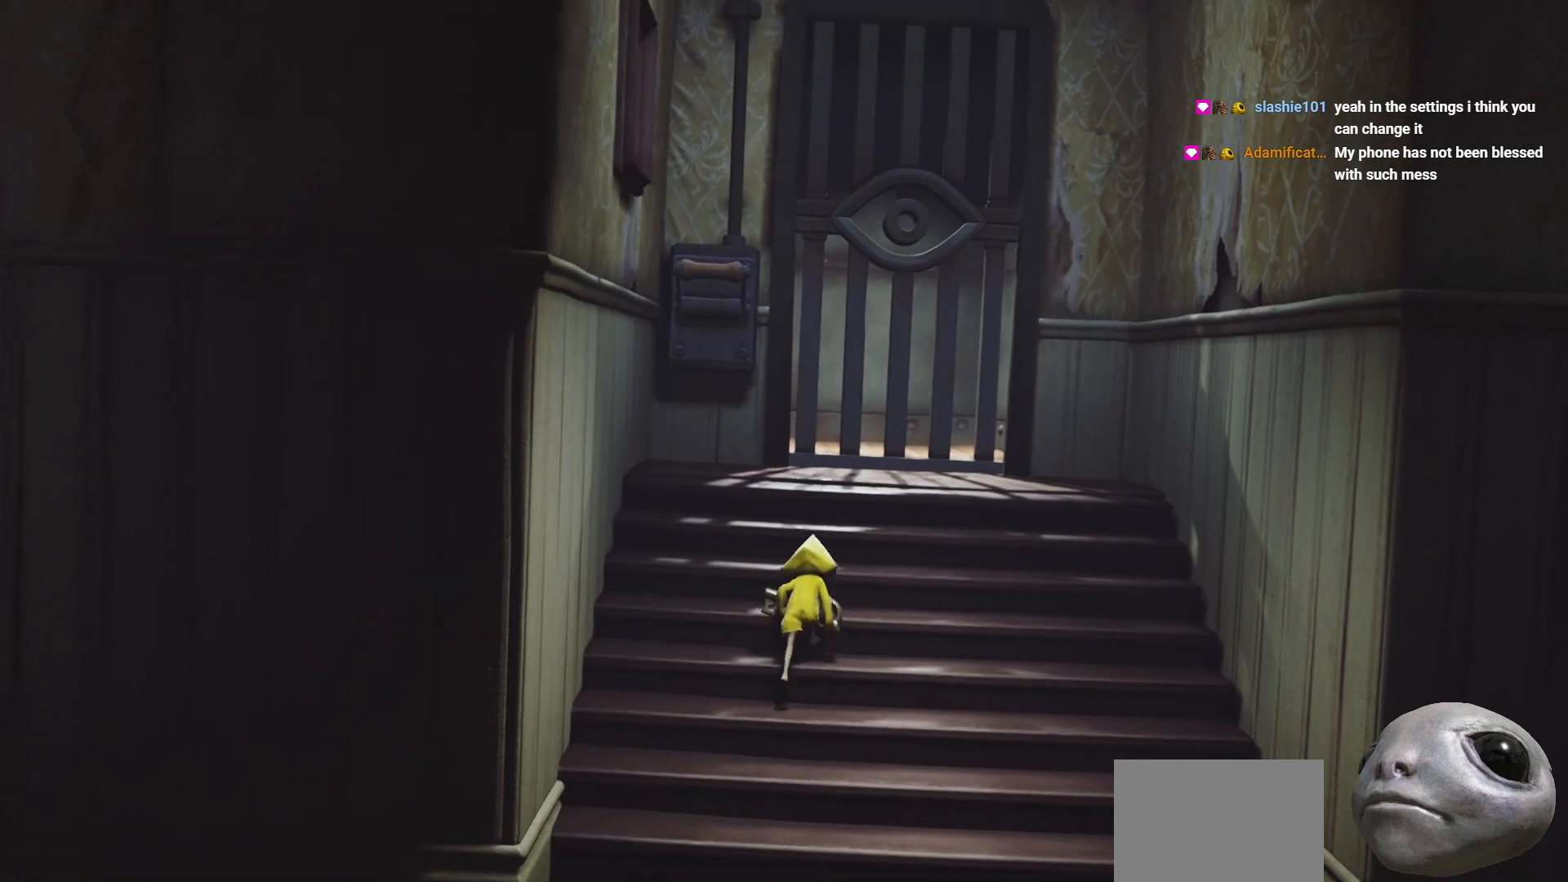
{"buttons": ["X", "R2"], "left_stick": "up-right", "right_stick": "center", "events": [[117, "left_stick", "up-right"]]}
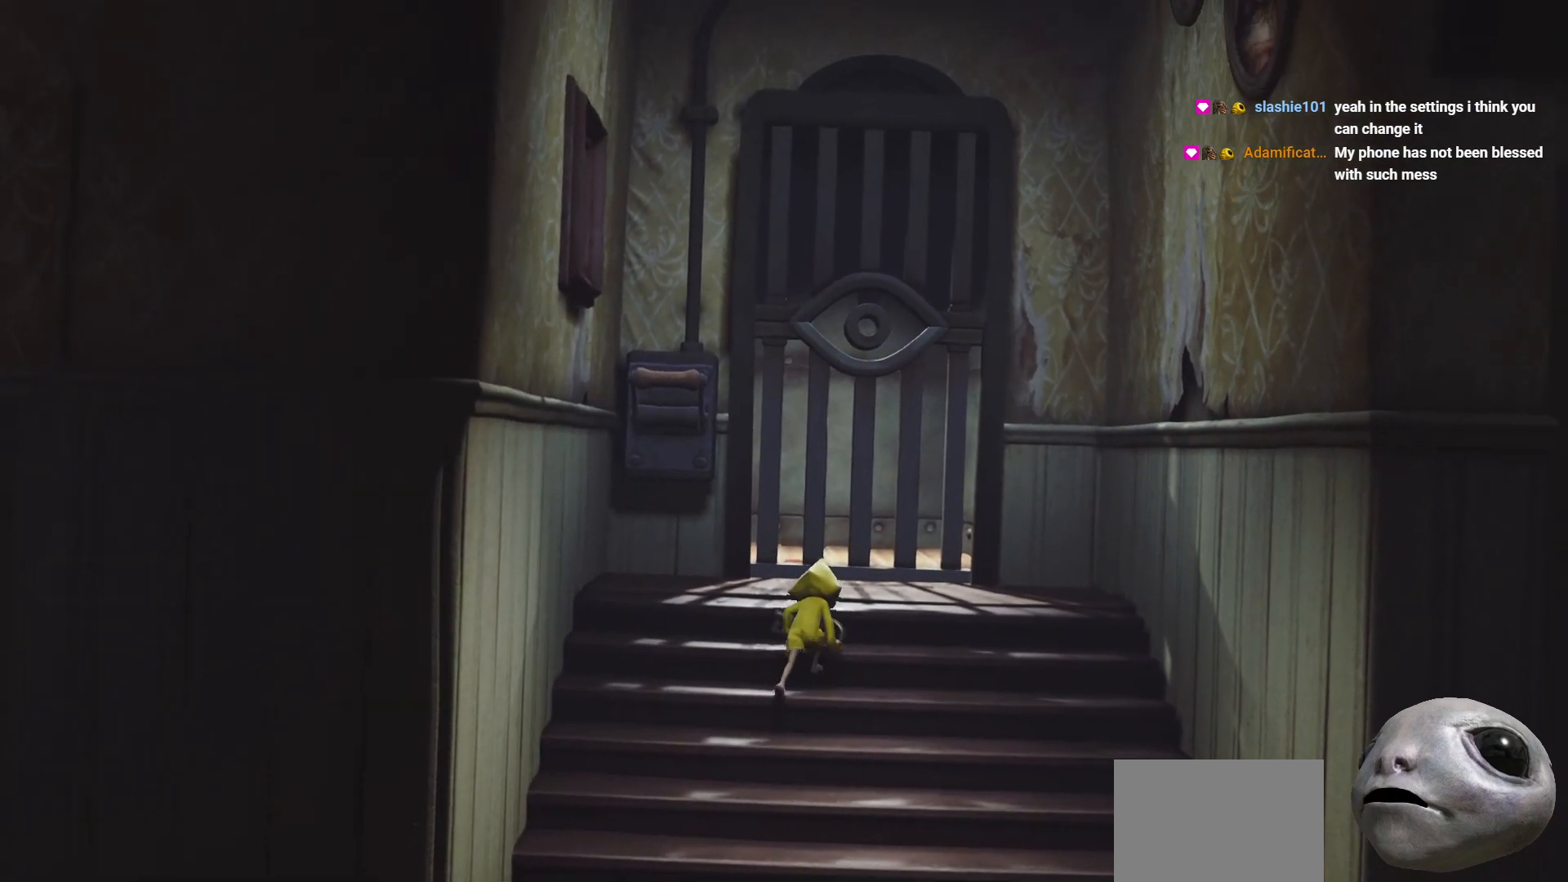
{"buttons": [], "left_stick": "up-right", "right_stick": "center", "events": [[400, "R2", "up"], [500, "X", "up"]]}
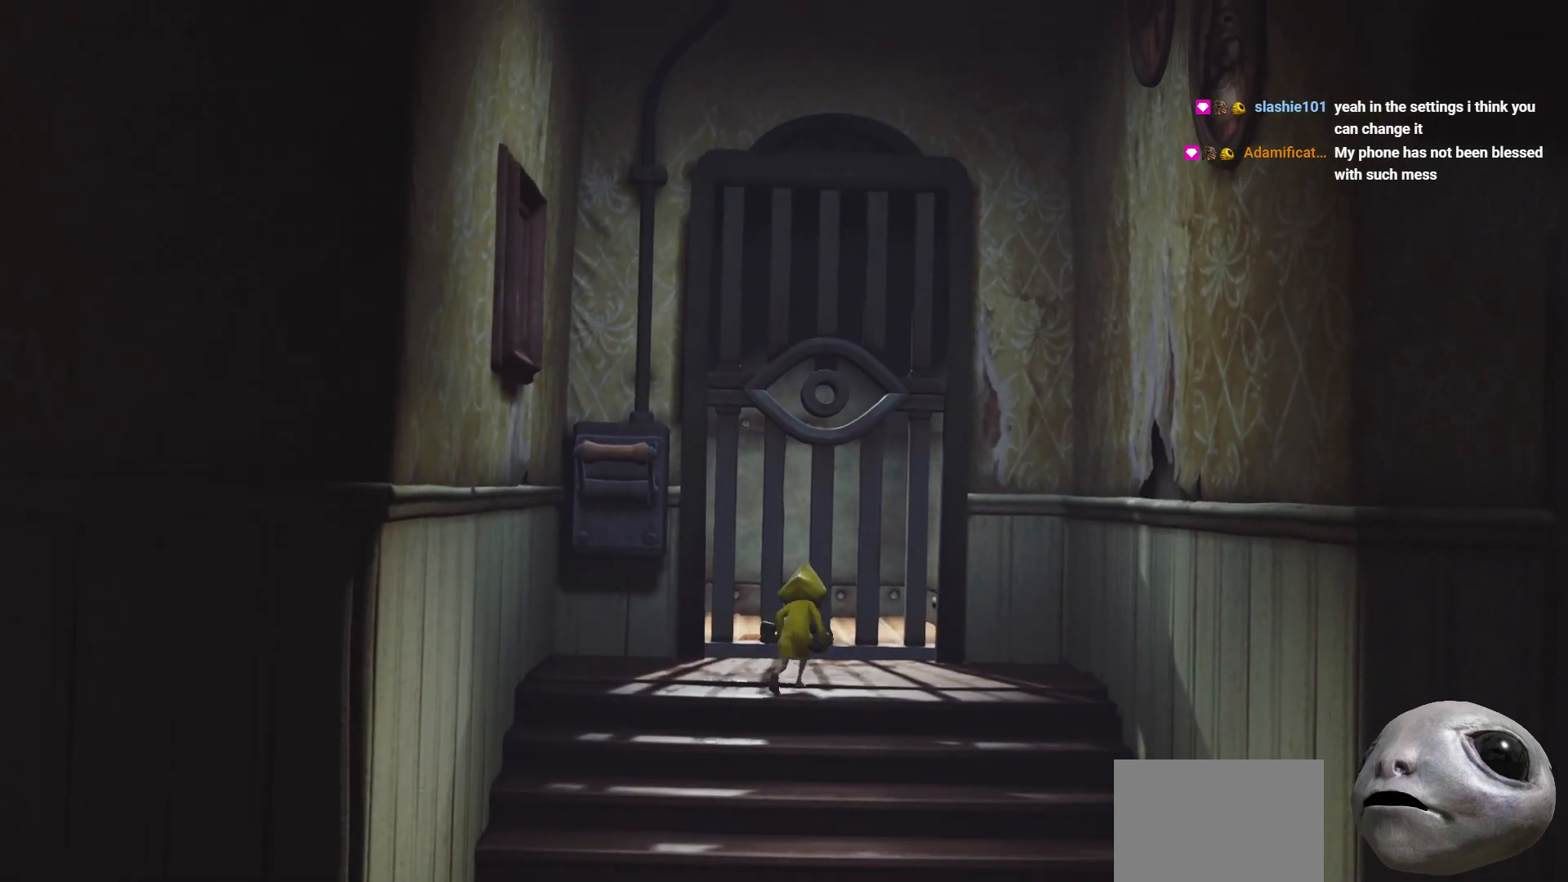
{"buttons": [], "left_stick": "left", "right_stick": "center", "events": [[117, "left_stick", "center"], [200, "left_stick", "left"]]}
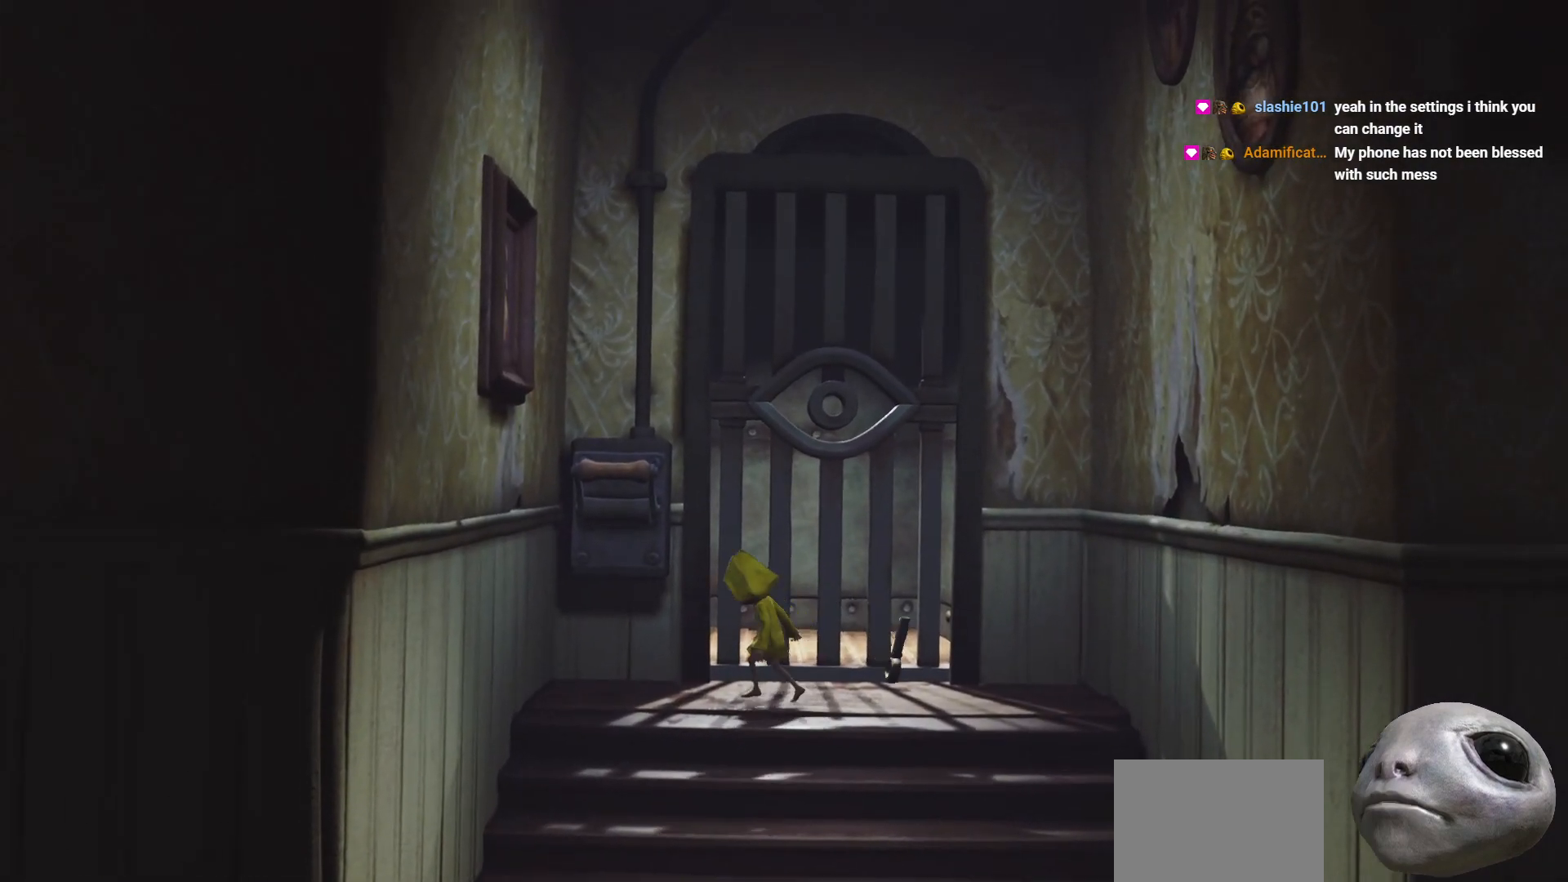
{"buttons": ["A", "R2"], "left_stick": "up-left", "right_stick": "center", "events": [[250, "left_stick", "up"], [367, "A", "down"], [400, "R2", "down"], [467, "left_stick", "up-left"]]}
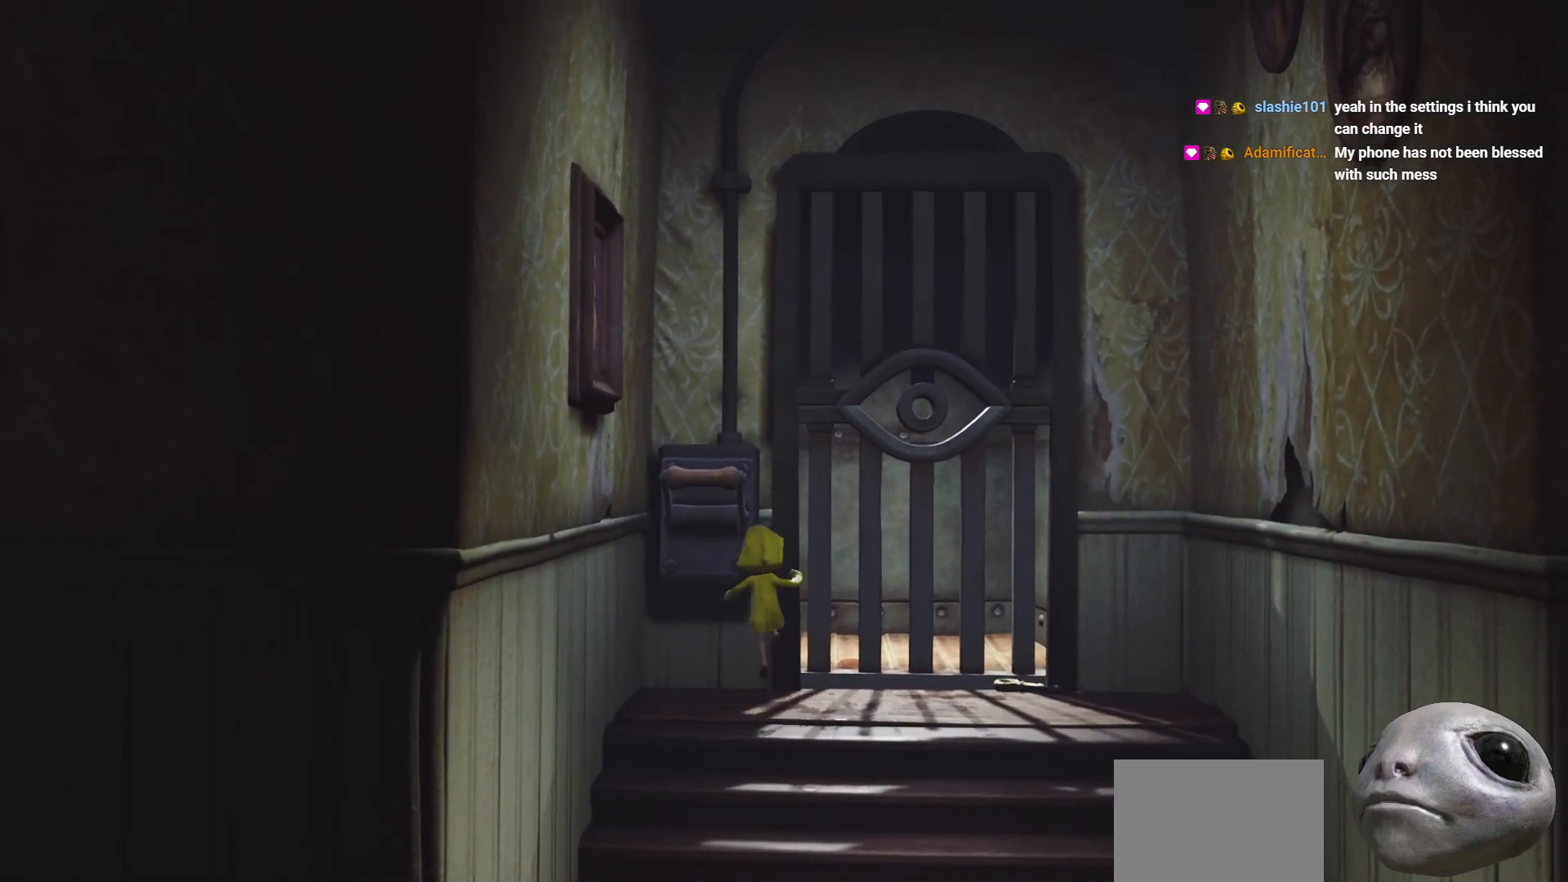
{"buttons": ["R2"], "left_stick": "right", "right_stick": "center", "events": [[383, "A", "up"], [433, "left_stick", "right"]]}
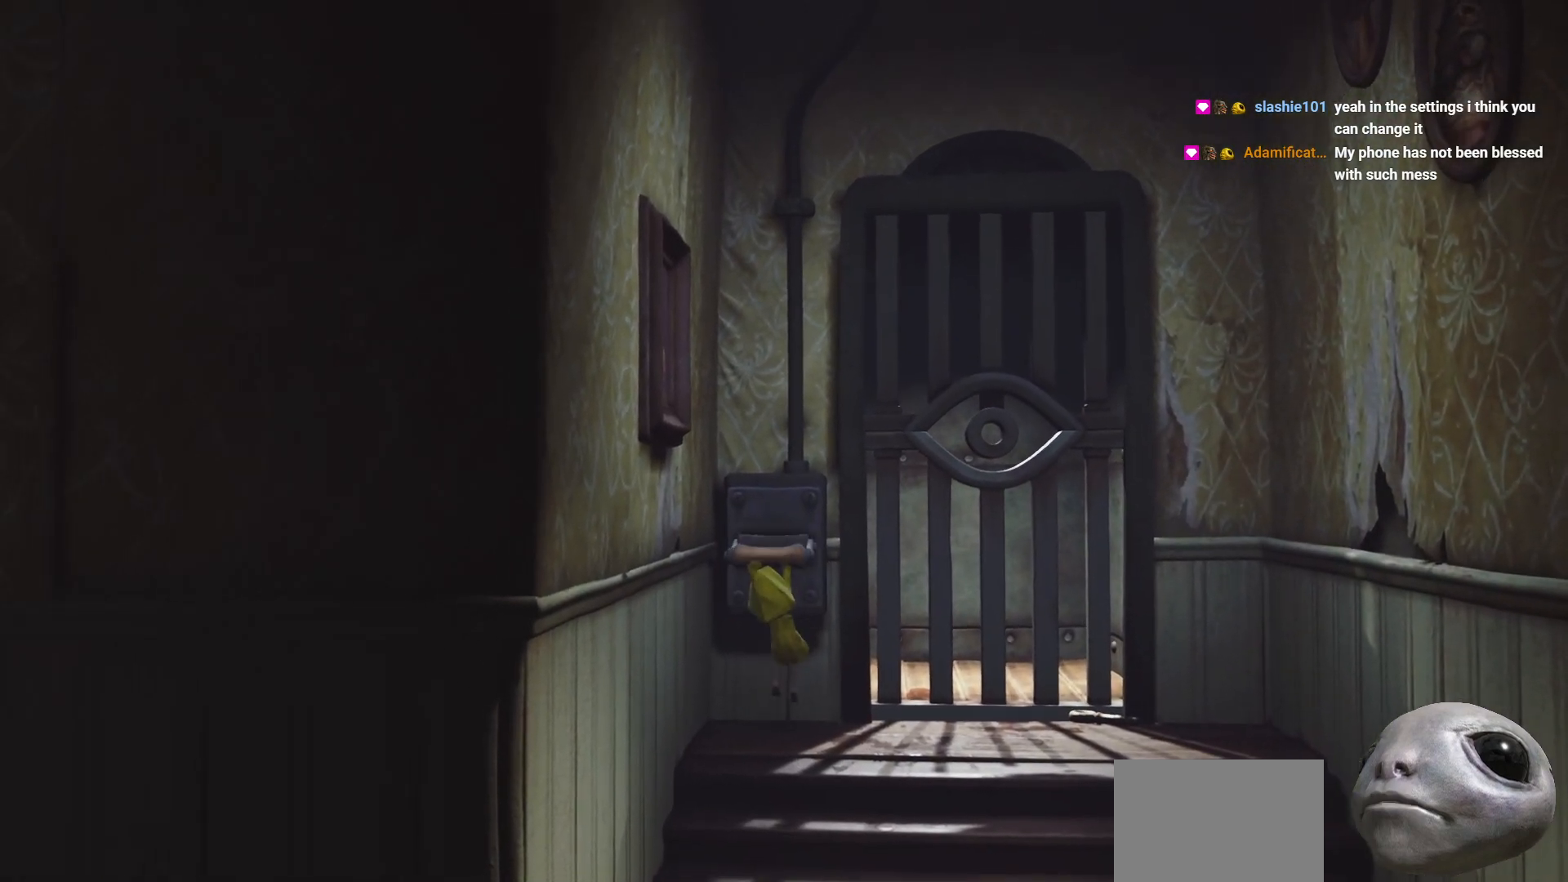
{"buttons": [], "left_stick": "right", "right_stick": "center", "events": [[483, "R2", "up"]]}
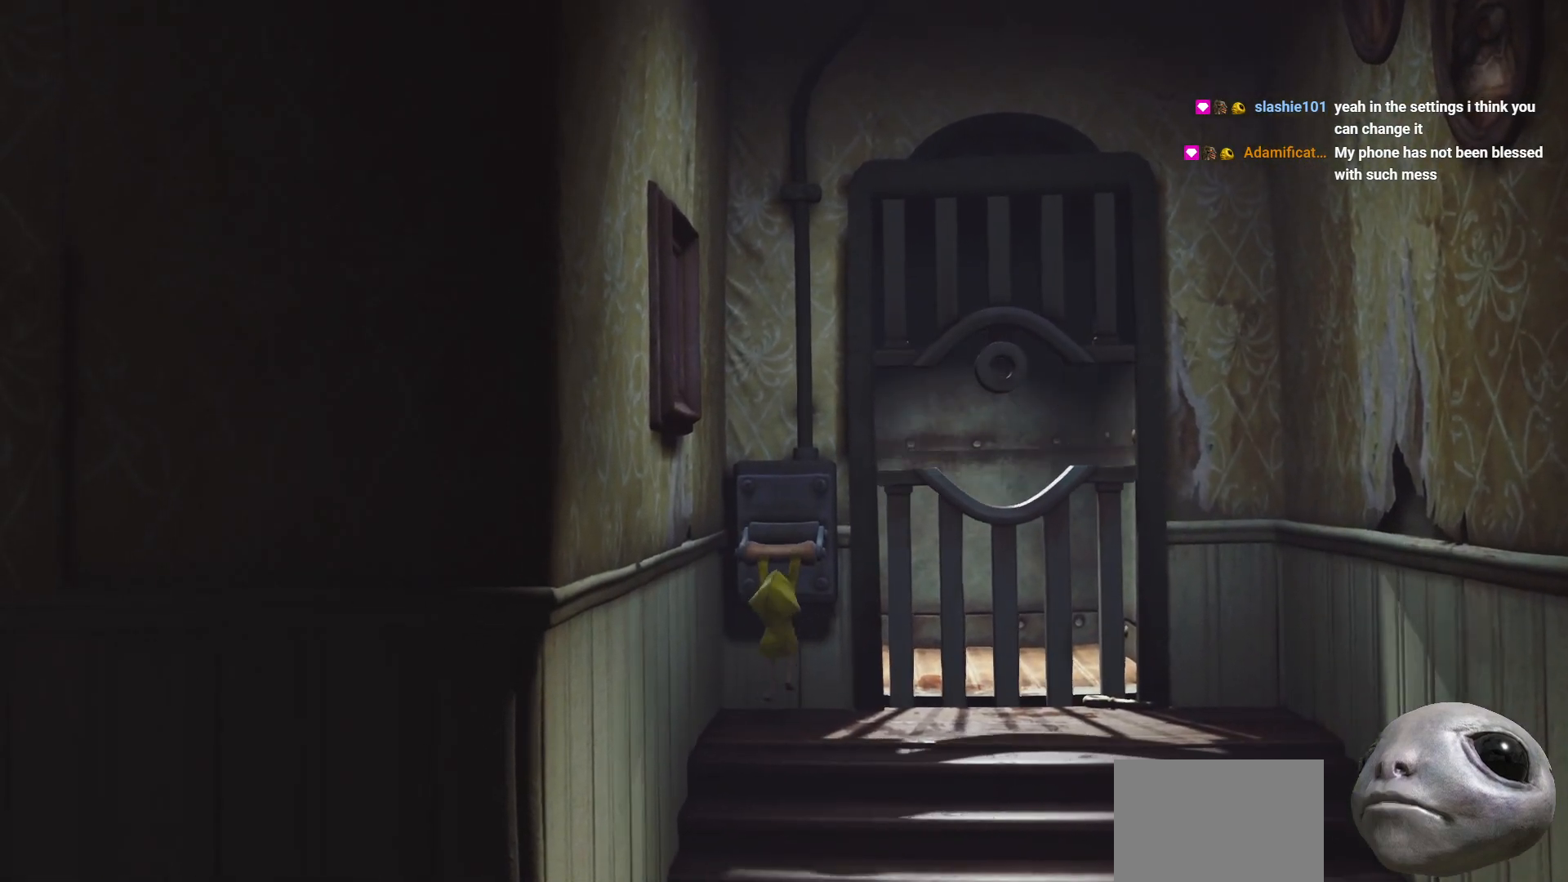
{"buttons": ["X"], "left_stick": "right", "right_stick": "center", "events": [[117, "X", "down"]]}
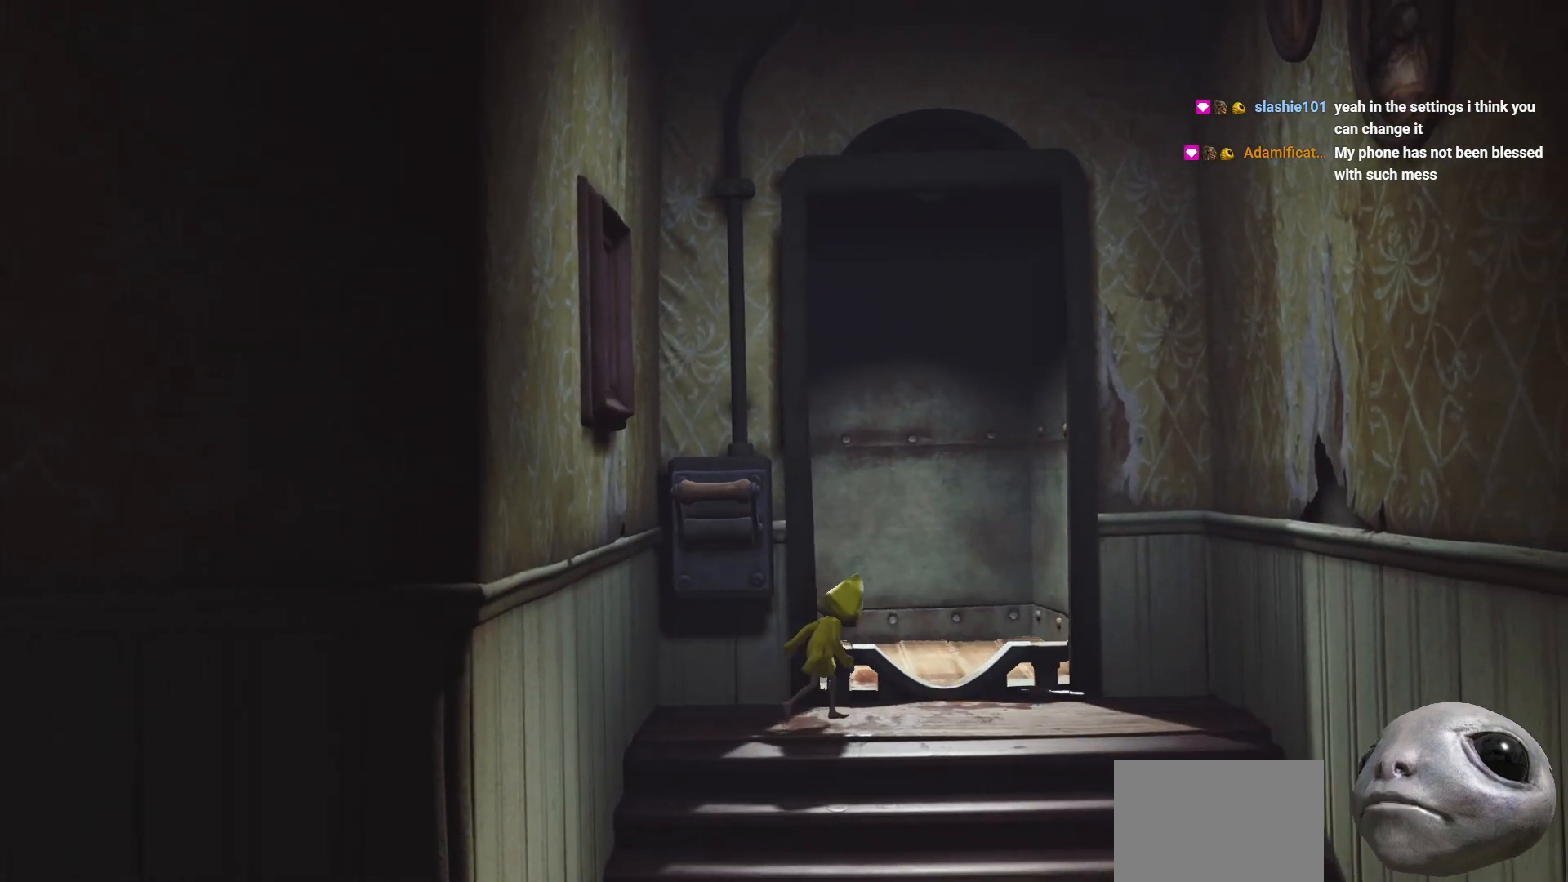
{"buttons": ["X", "R2"], "left_stick": "up-right", "right_stick": "center", "events": [[117, "left_stick", "up-right"], [300, "R2", "down"]]}
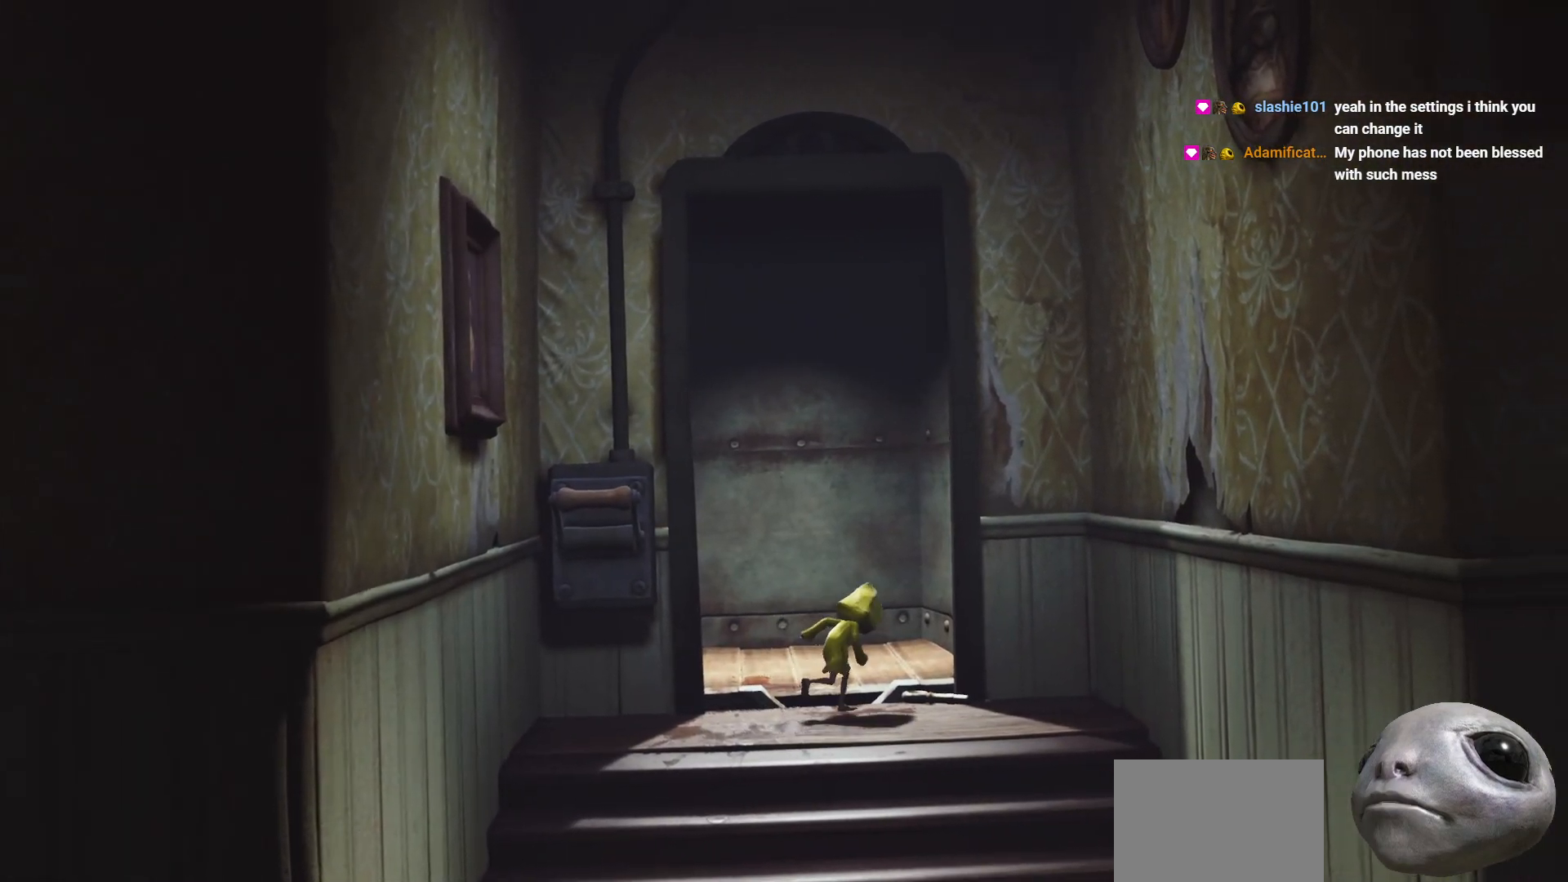
{"buttons": ["X", "R2"], "left_stick": "down-left", "right_stick": "center", "events": [[250, "left_stick", "center"], [500, "left_stick", "down-left"]]}
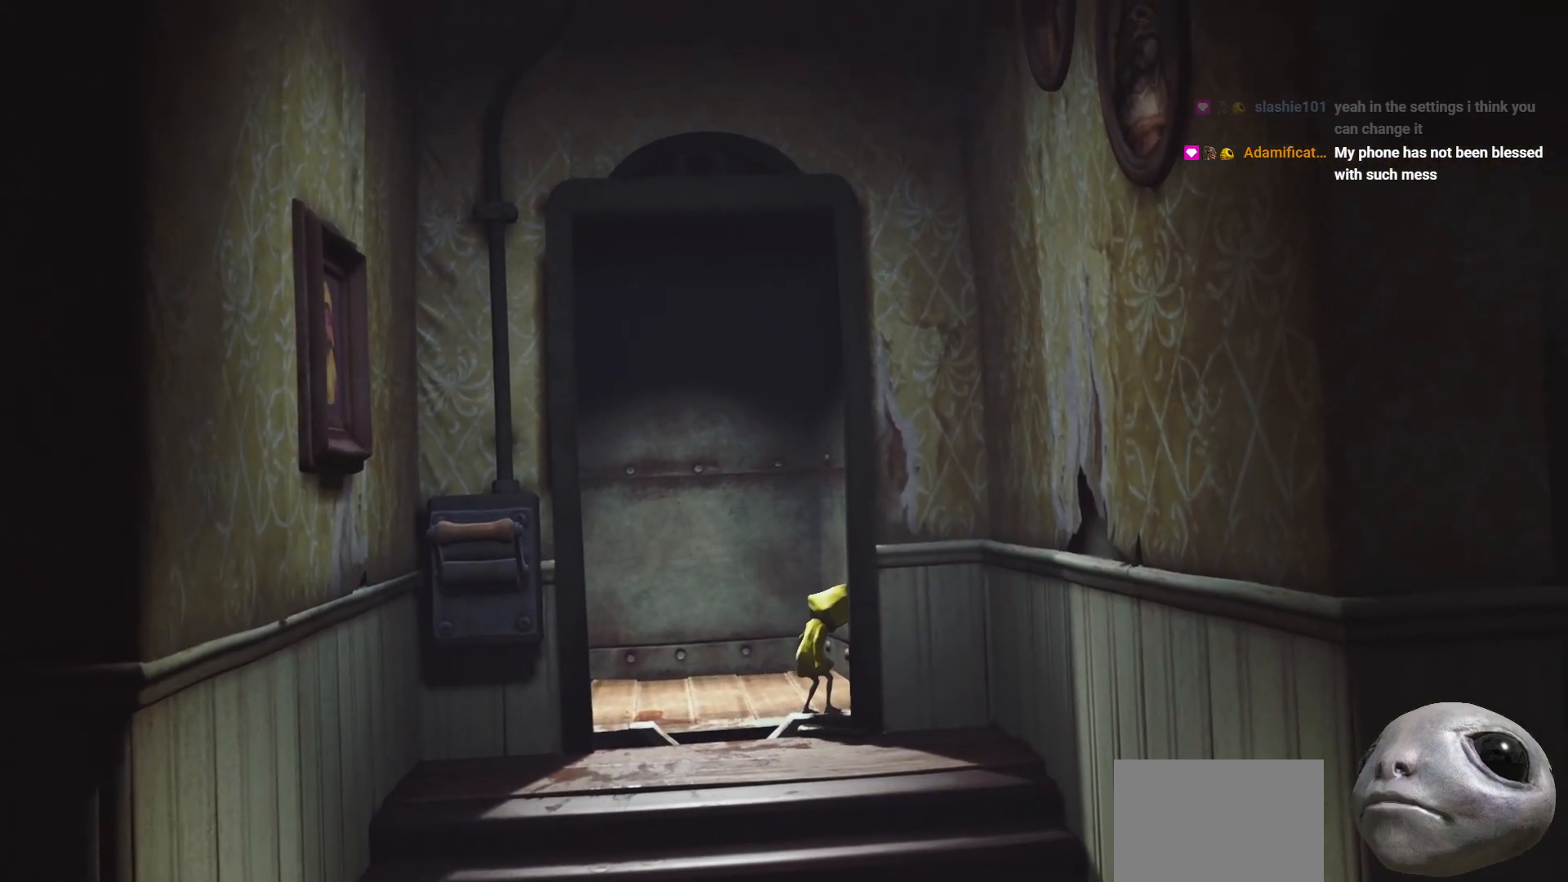
{"buttons": ["X", "R2"], "left_stick": "down", "right_stick": "center", "events": [[117, "left_stick", "down"]]}
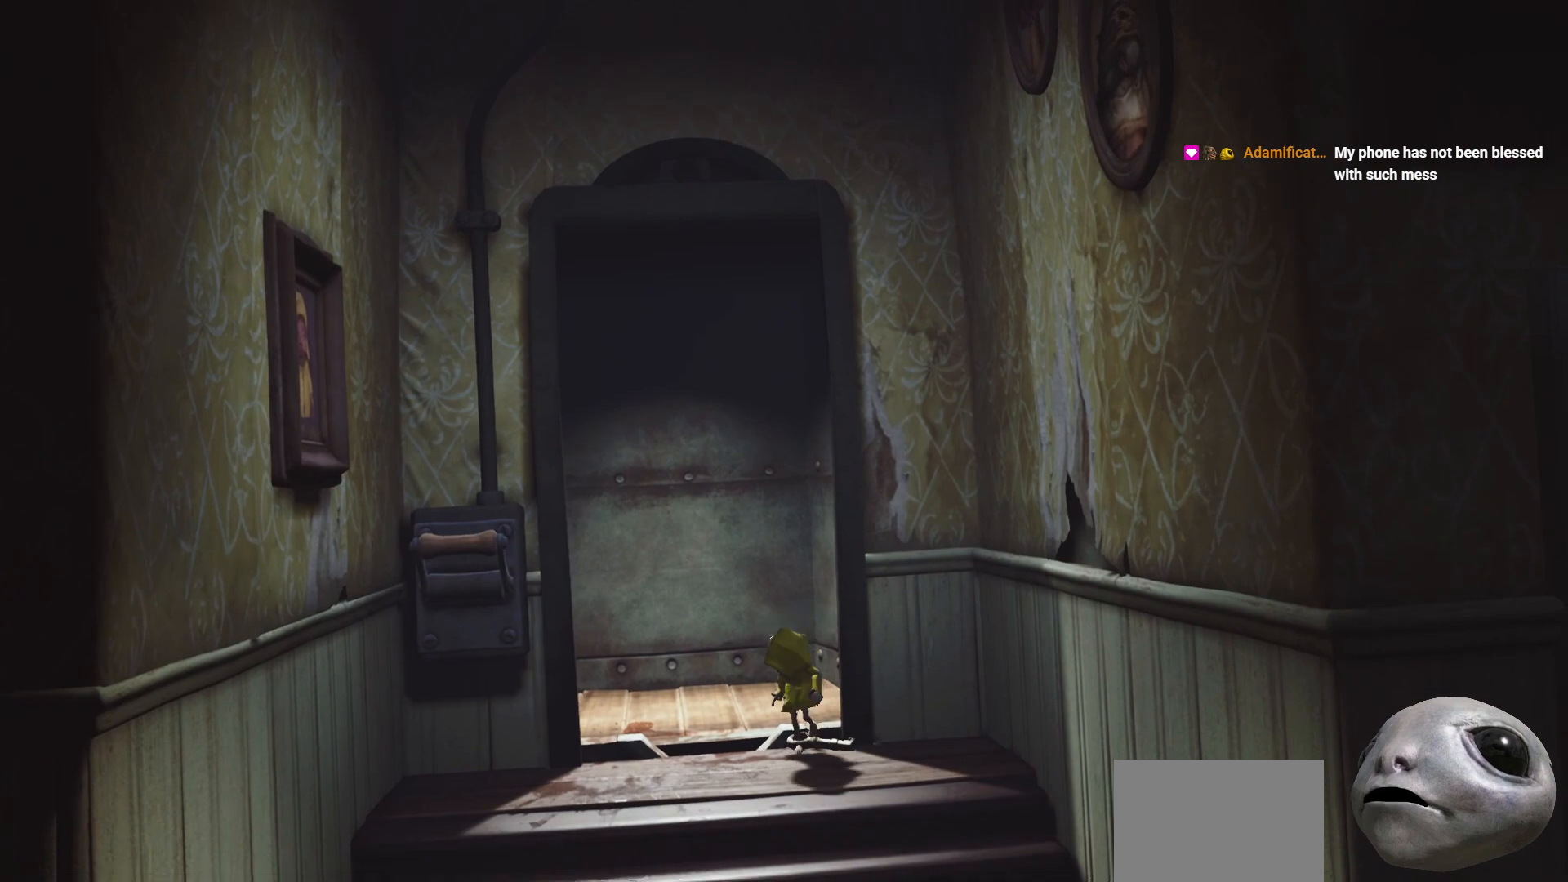
{"buttons": ["X", "R2"], "left_stick": "center", "right_stick": "center", "events": [[200, "left_stick", "center"]]}
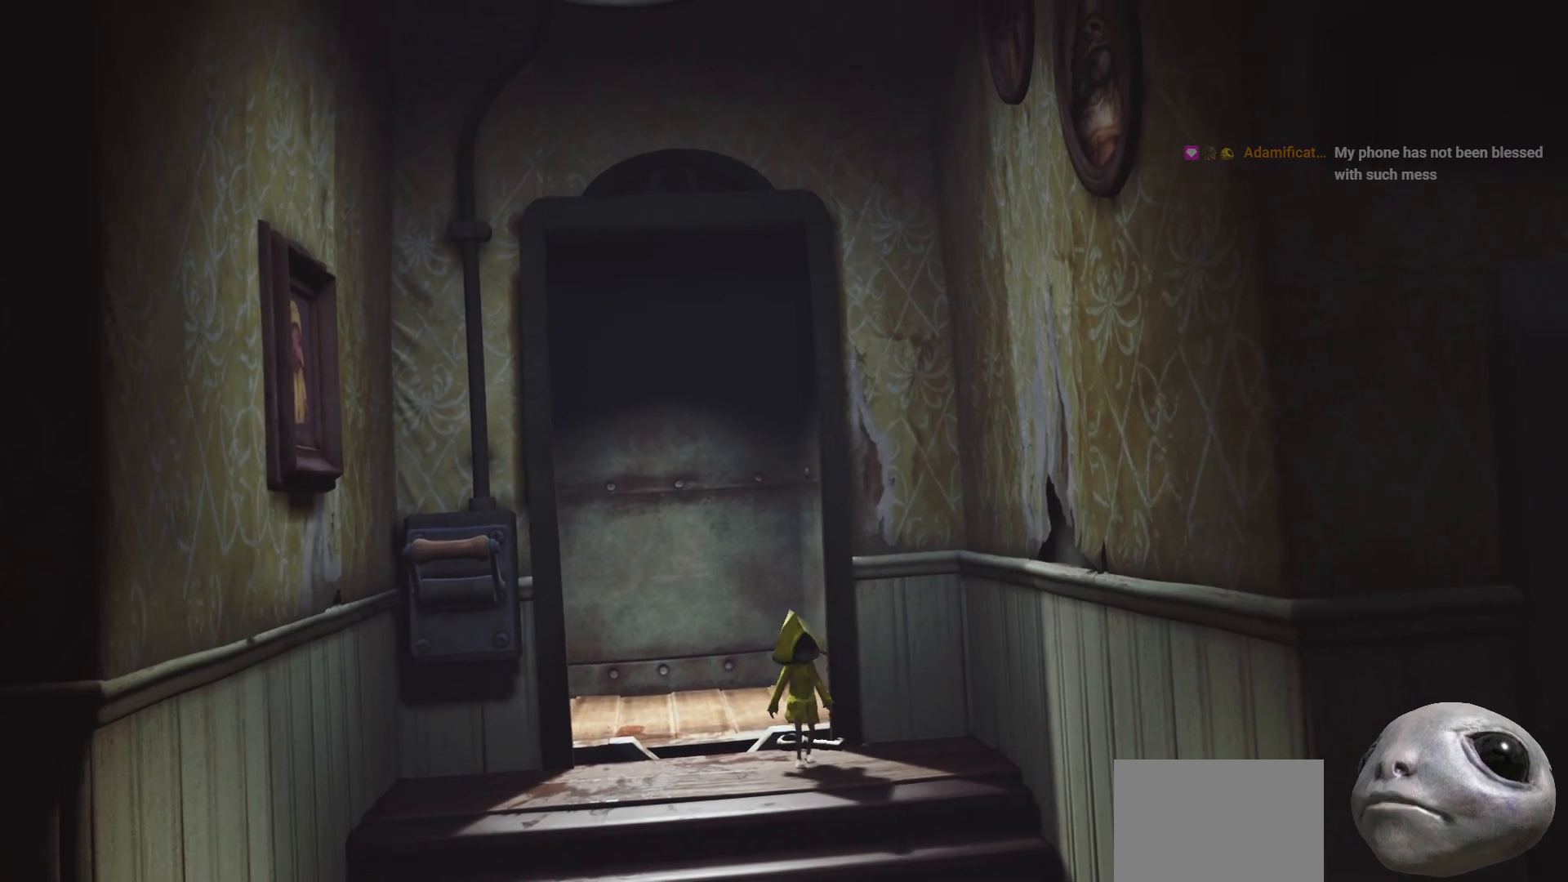
{"buttons": ["R2"], "left_stick": "center", "right_stick": "center", "events": [[50, "left_stick", "up"], [83, "X", "up"], [417, "left_stick", "center"]]}
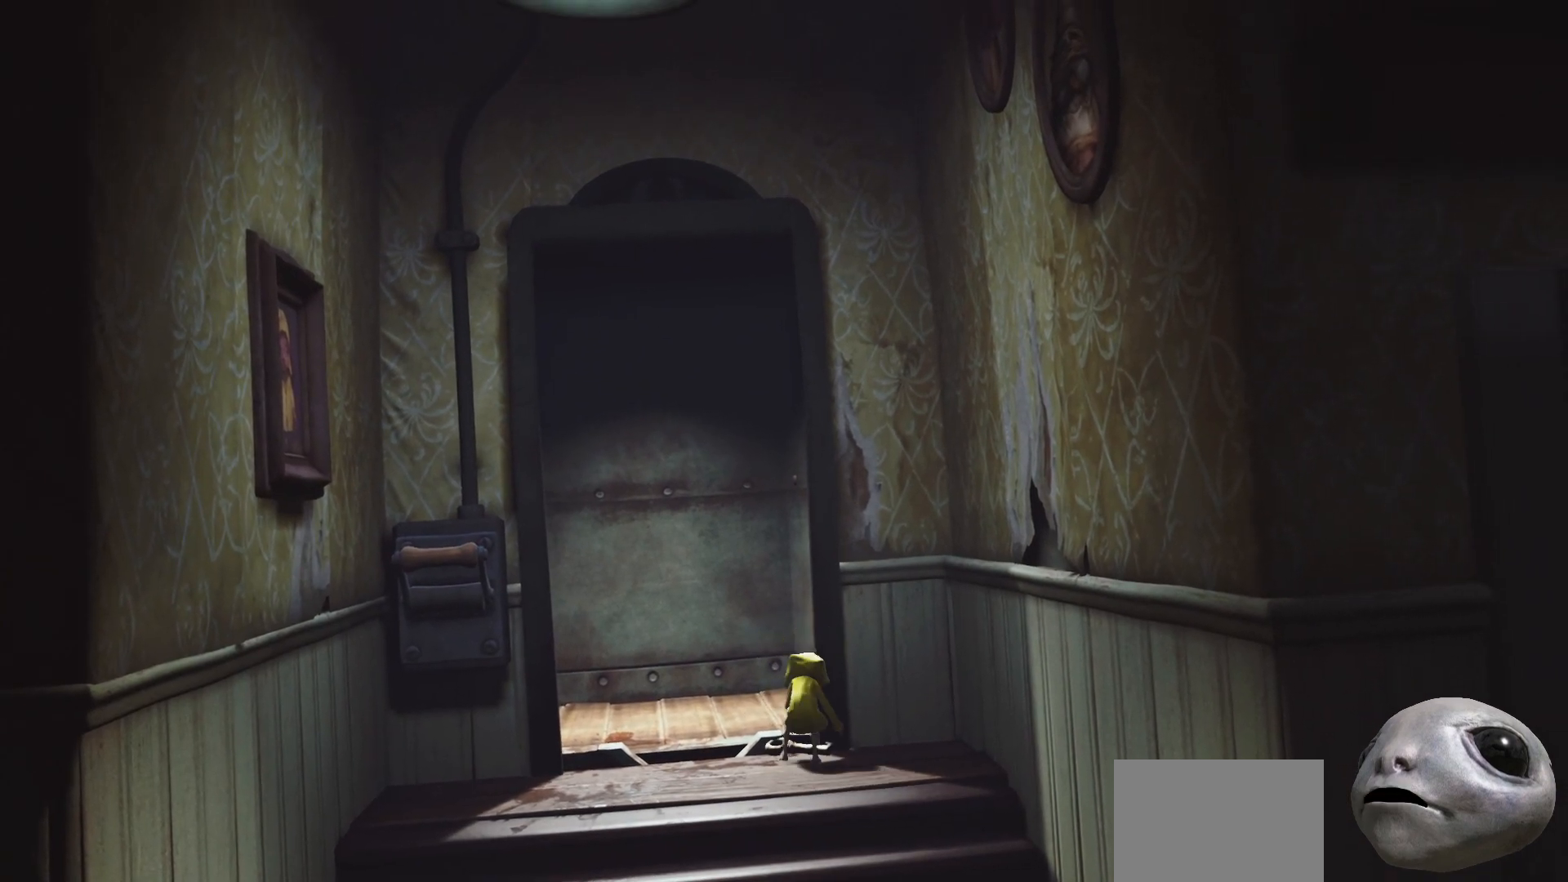
{"buttons": ["X", "R2"], "left_stick": "left", "right_stick": "center", "events": [[250, "left_stick", "left"], [483, "X", "down"]]}
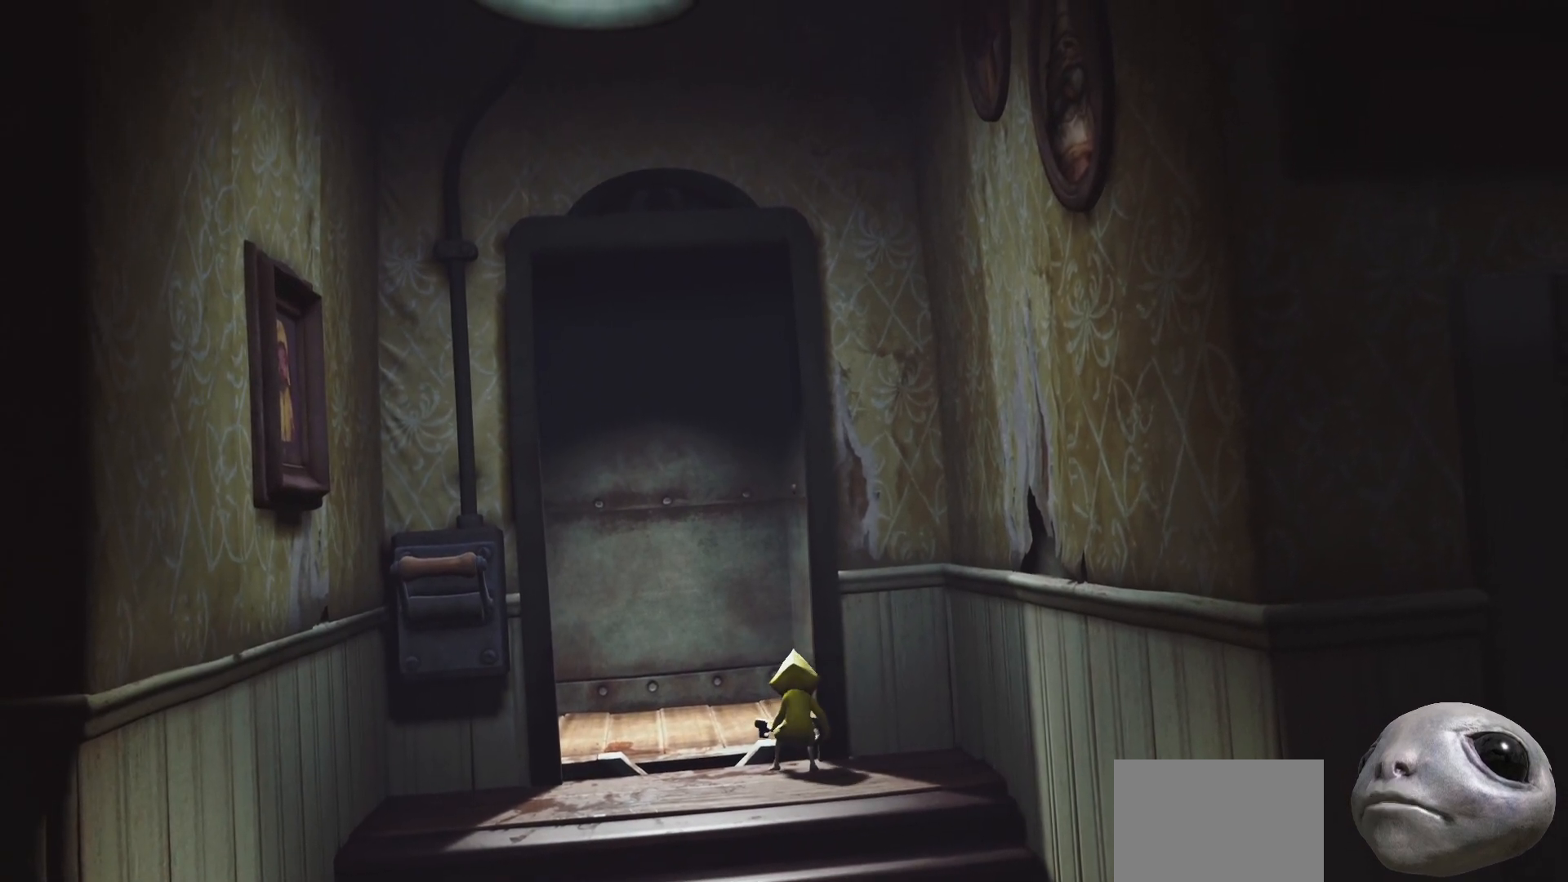
{"buttons": ["X", "R2"], "left_stick": "up-left", "right_stick": "center", "events": [[117, "left_stick", "up-left"]]}
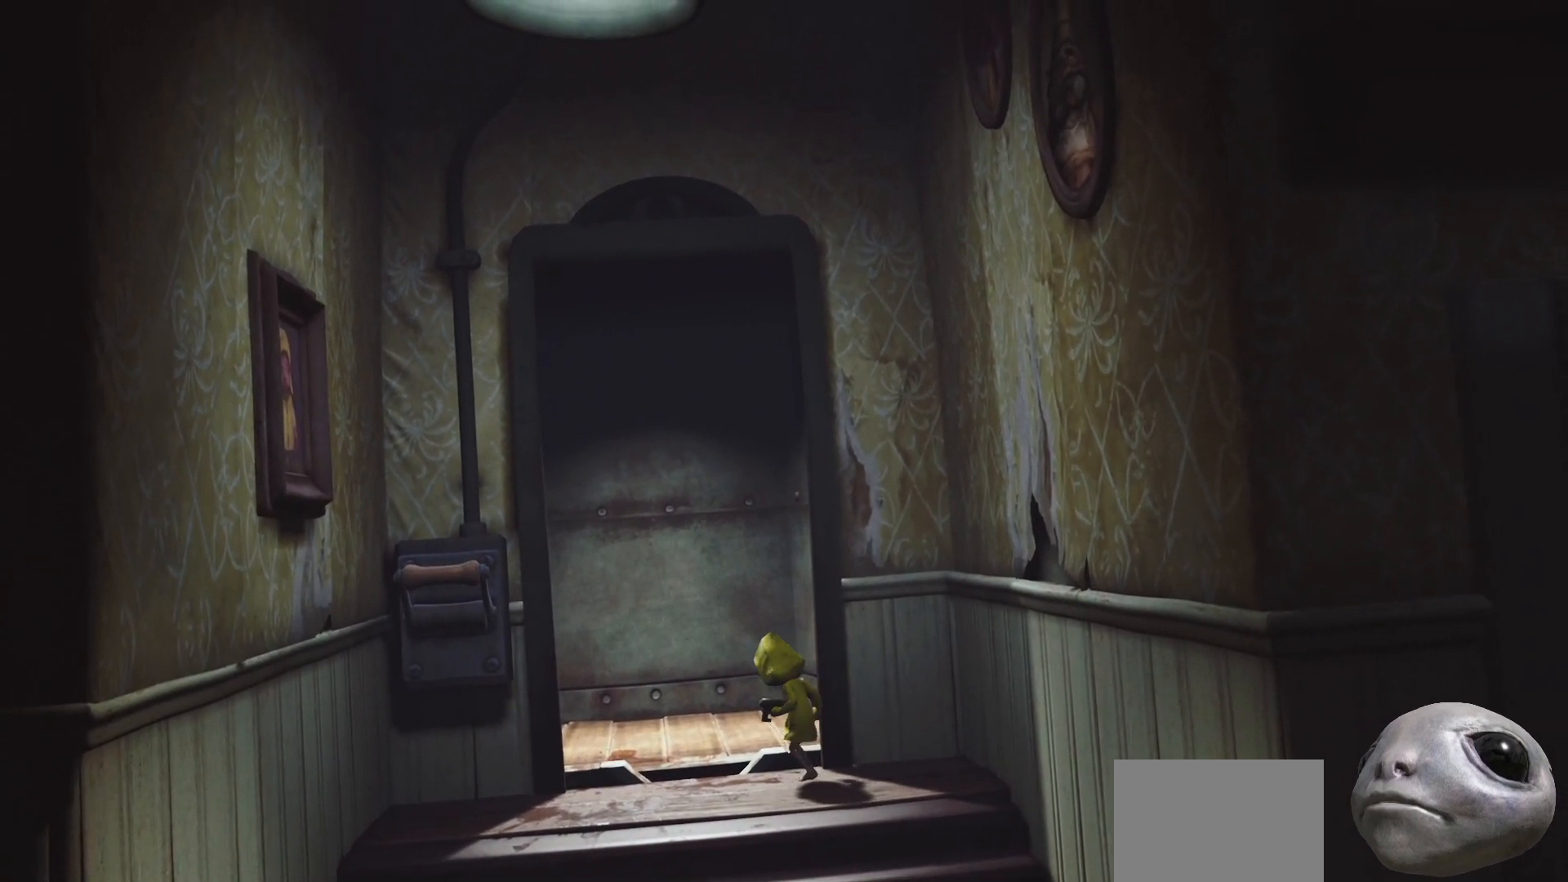
{"buttons": ["X", "R2"], "left_stick": "up-left", "right_stick": "center", "events": []}
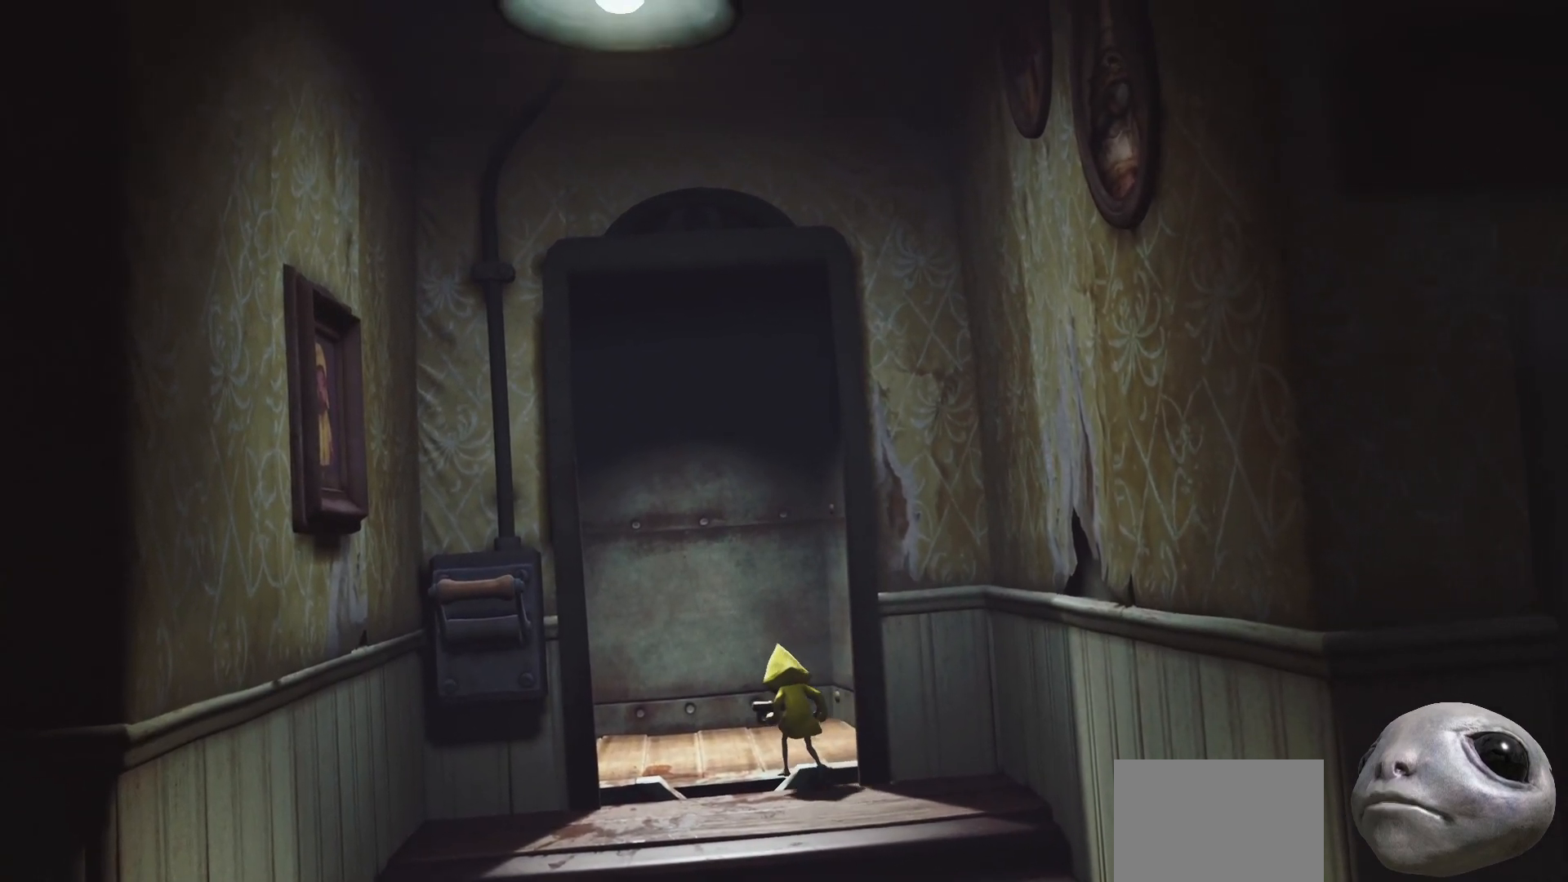
{"buttons": ["X", "R2"], "left_stick": "up", "right_stick": "center", "events": [[300, "left_stick", "up"]]}